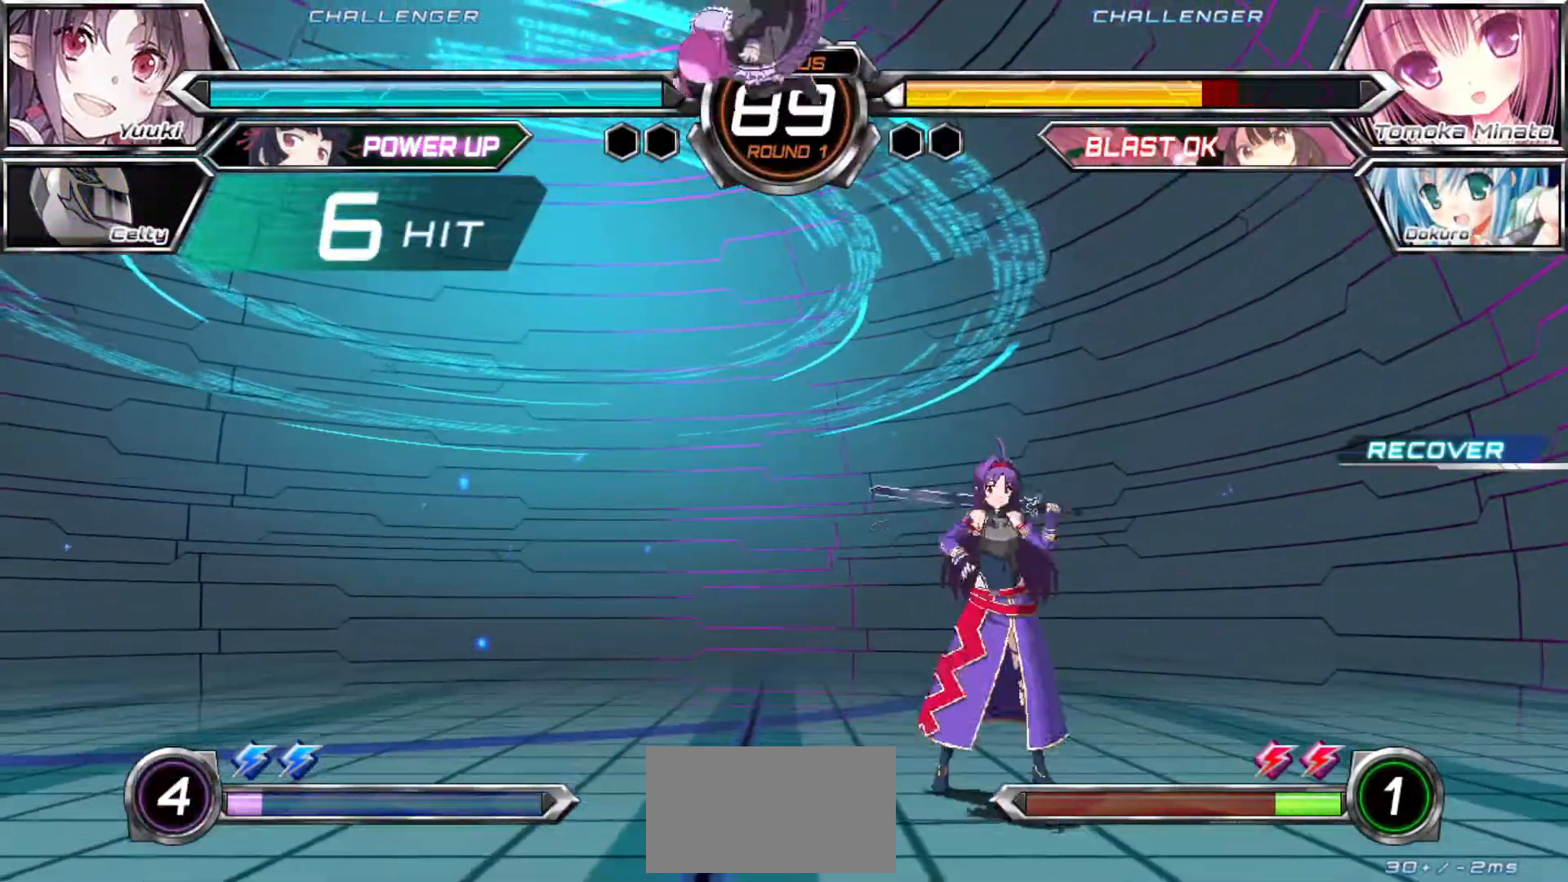
Gameplay with a controller (arcade stick); each line is a JSON object with the inputs held at the frame after it (dt_ms = milliseconds from this image to that frame). "events" lists button and stick changes between this image and that frame as [ms after this image, input, new state], when the widget could be followed in between. Not read: L3 R3.
{"dt_ms": 500, "buttons": [], "left_stick": "right", "events": [[450, "left_stick", "right"]]}
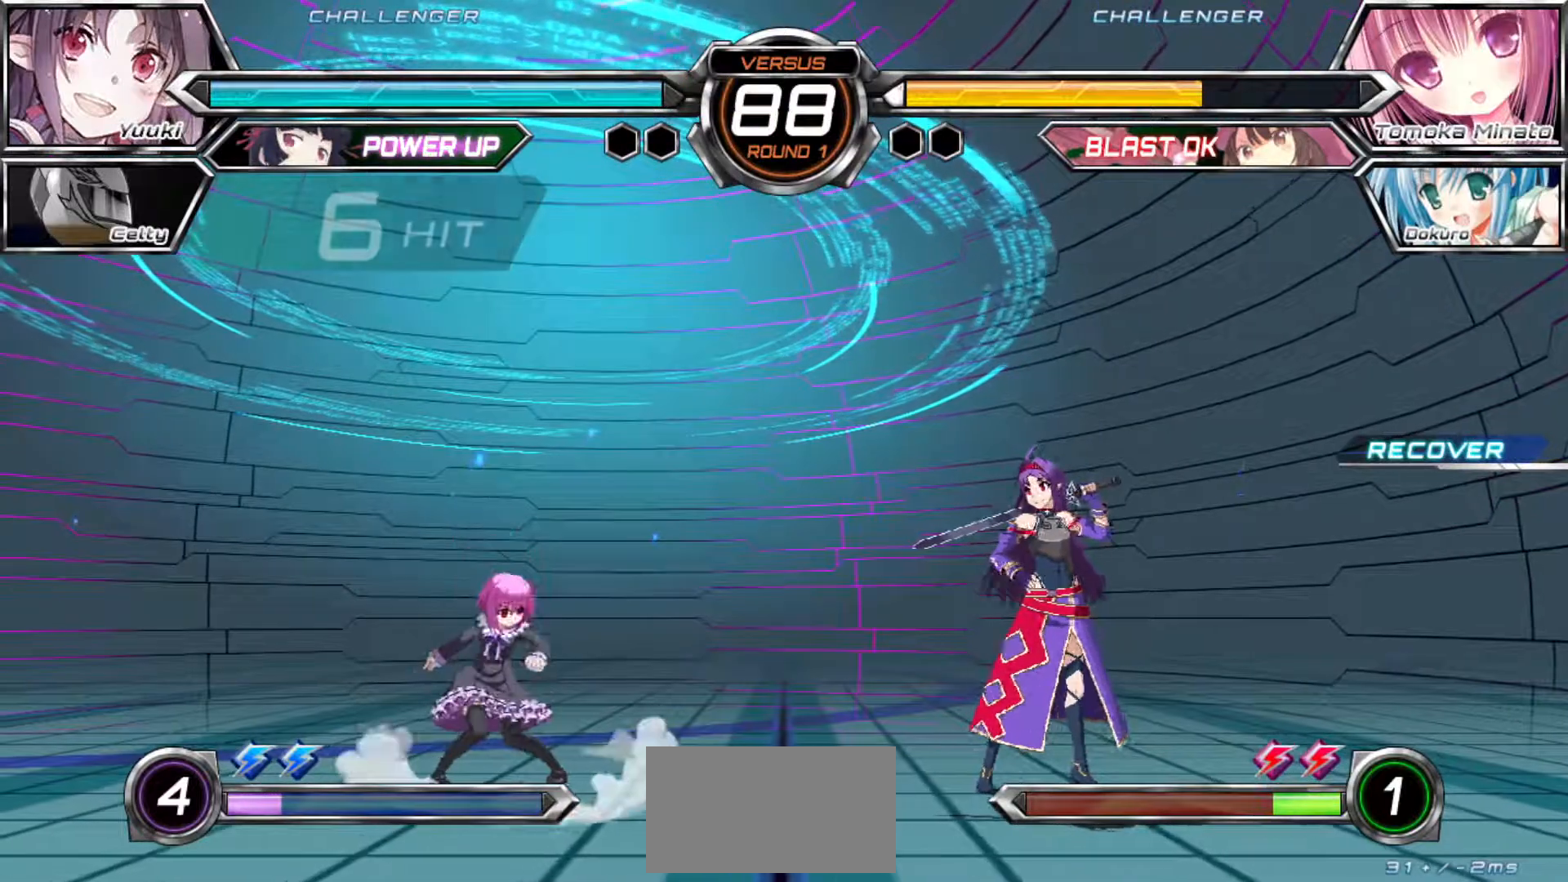
{"dt_ms": 500, "buttons": [], "left_stick": "center", "events": [[167, "left_stick", "up-left"], [300, "left_stick", "center"]]}
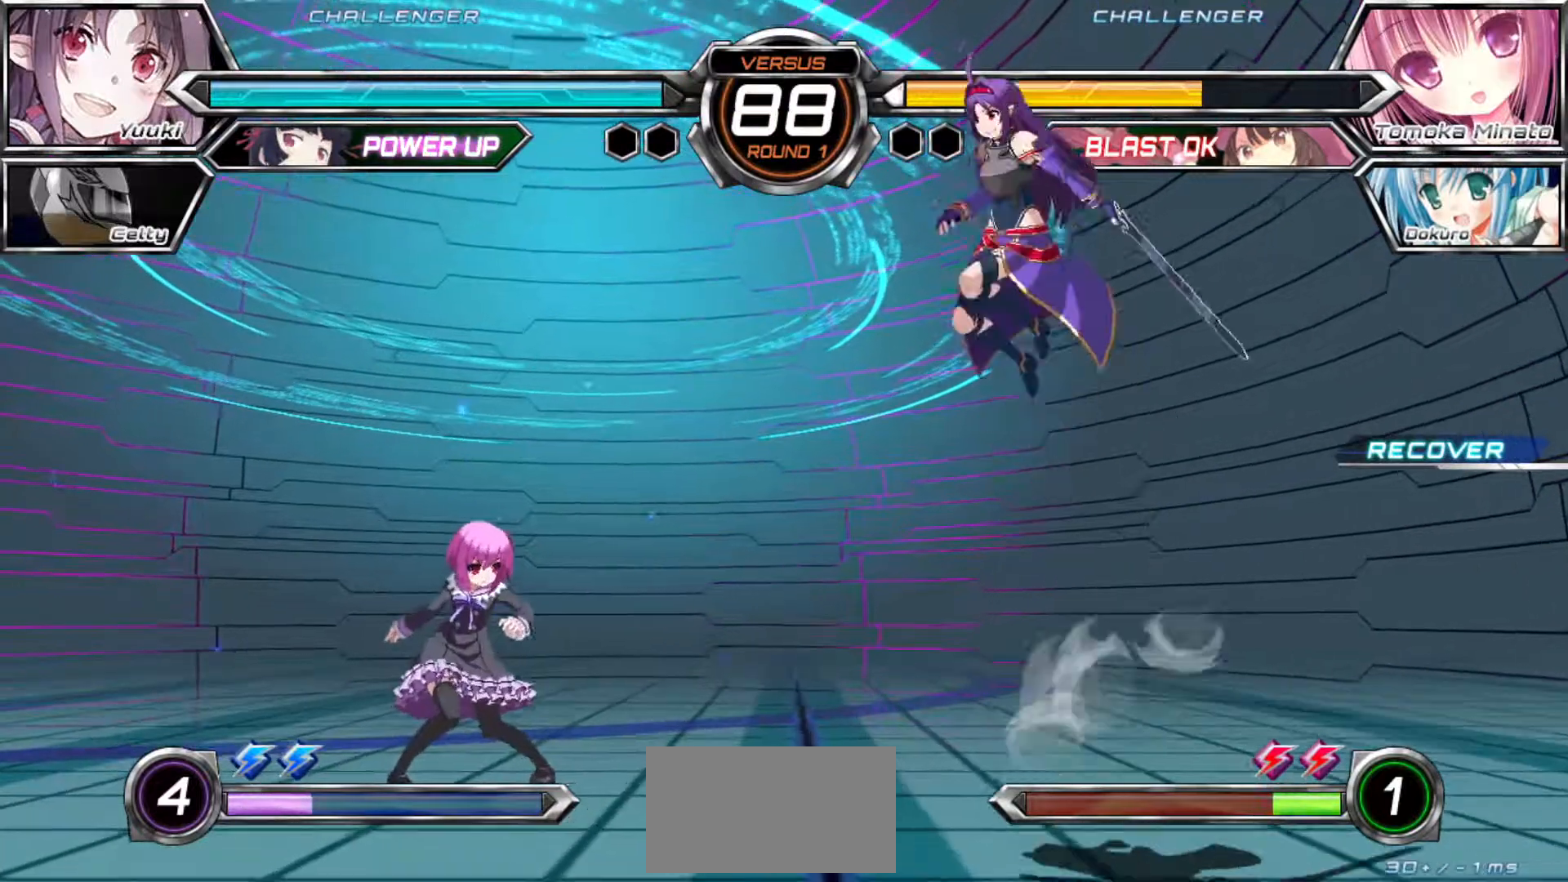
{"dt_ms": 500, "buttons": [], "left_stick": "center", "events": [[83, "TRIANGLE", "down"], [150, "TRIANGLE", "up"], [383, "left_stick", "left"], [433, "left_stick", "center"]]}
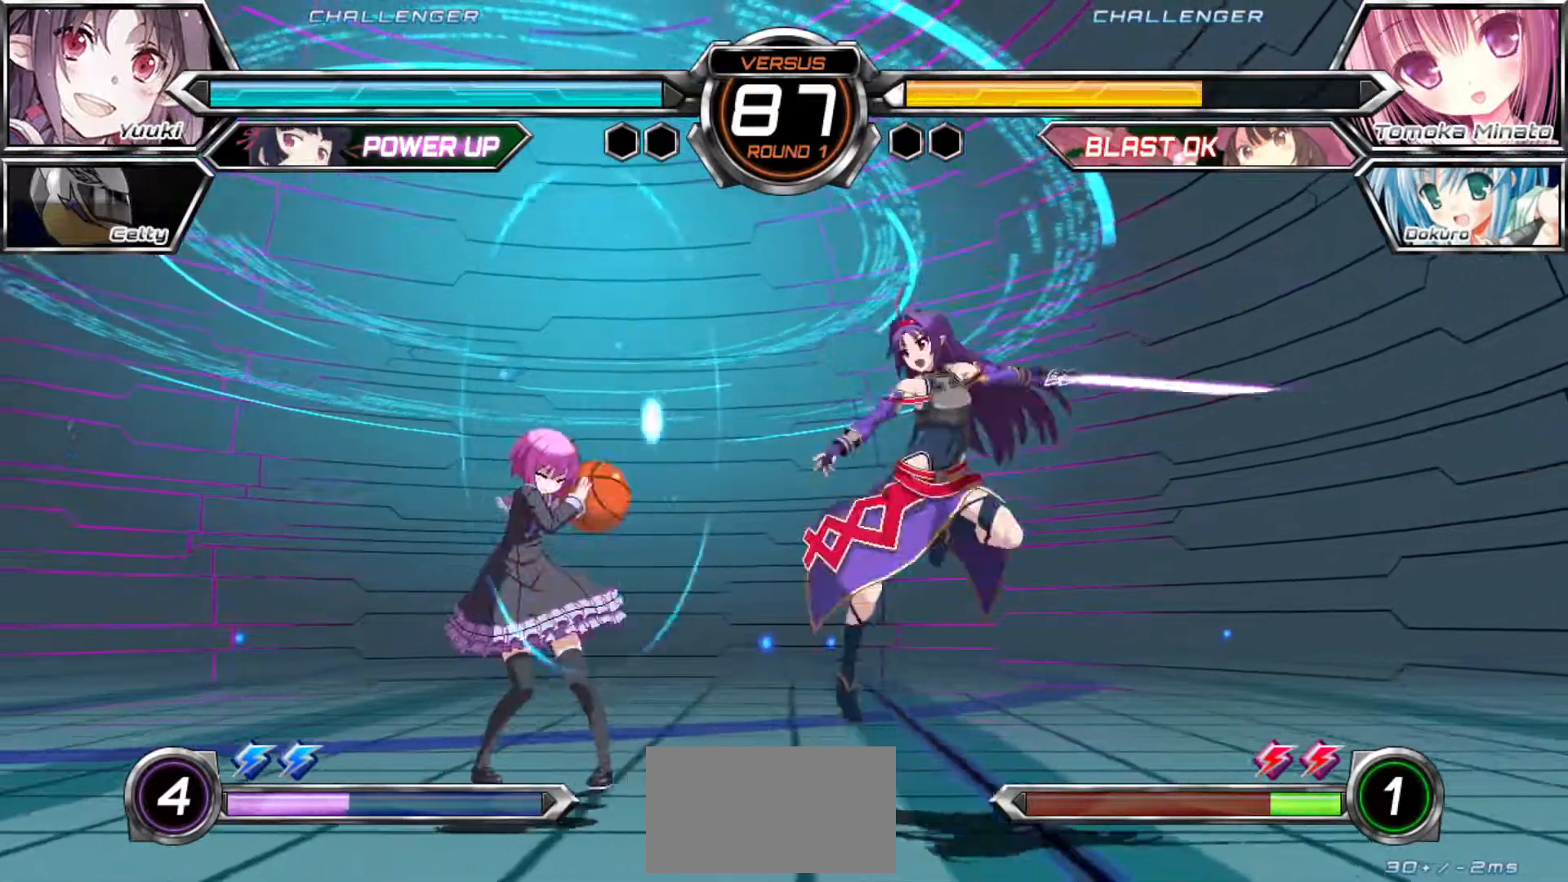
{"dt_ms": 500, "buttons": ["R1"], "left_stick": "center"}
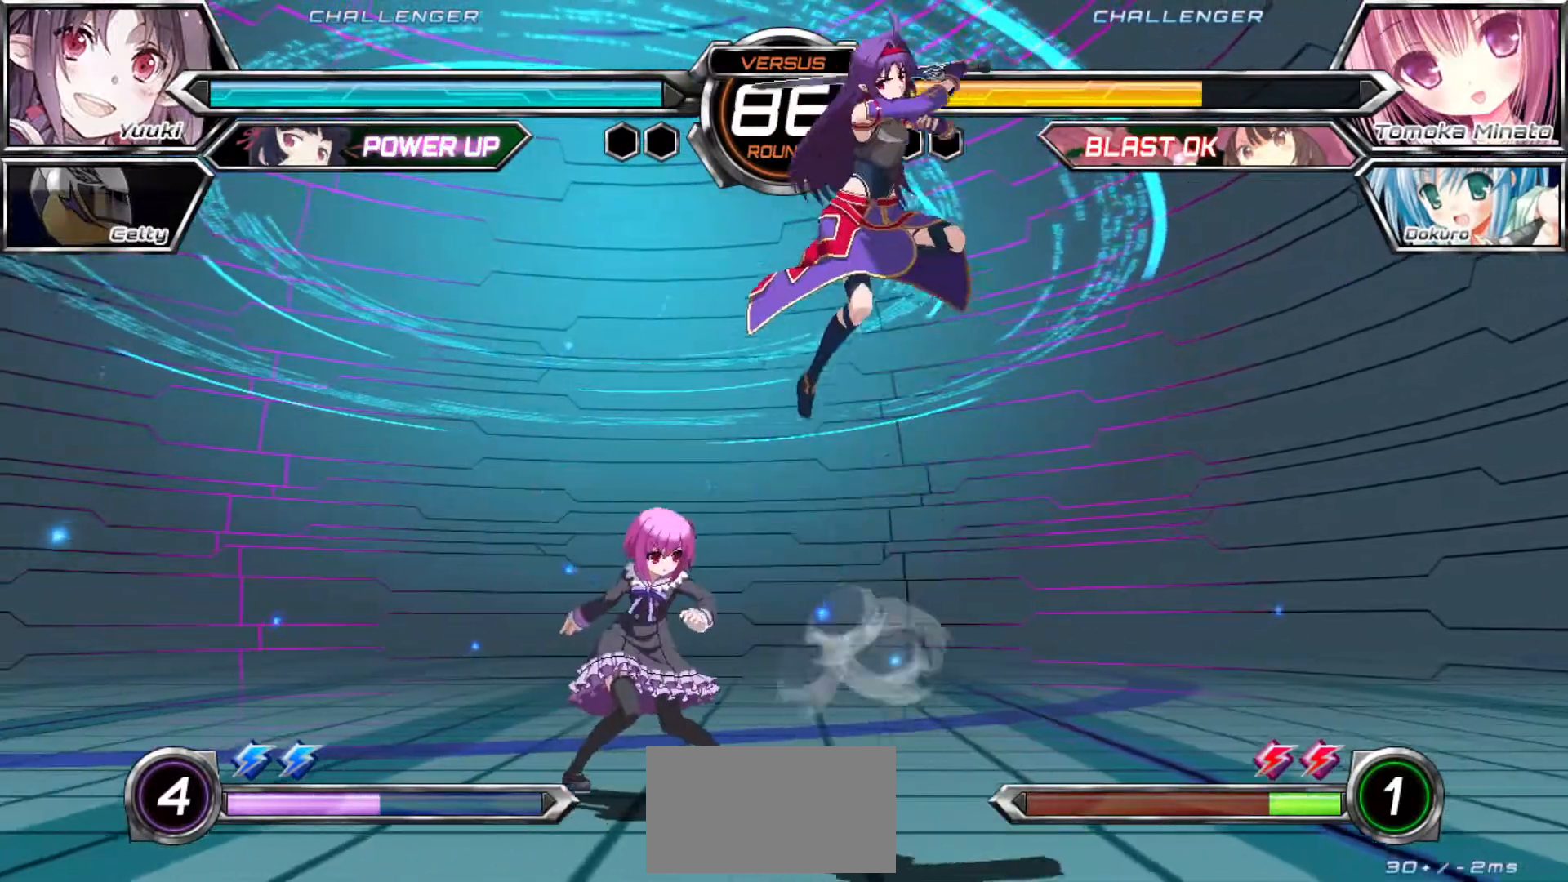
{"dt_ms": 500, "buttons": [], "left_stick": "center", "events": [[233, "R1", "up"], [367, "left_stick", "left"], [500, "left_stick", "center"]]}
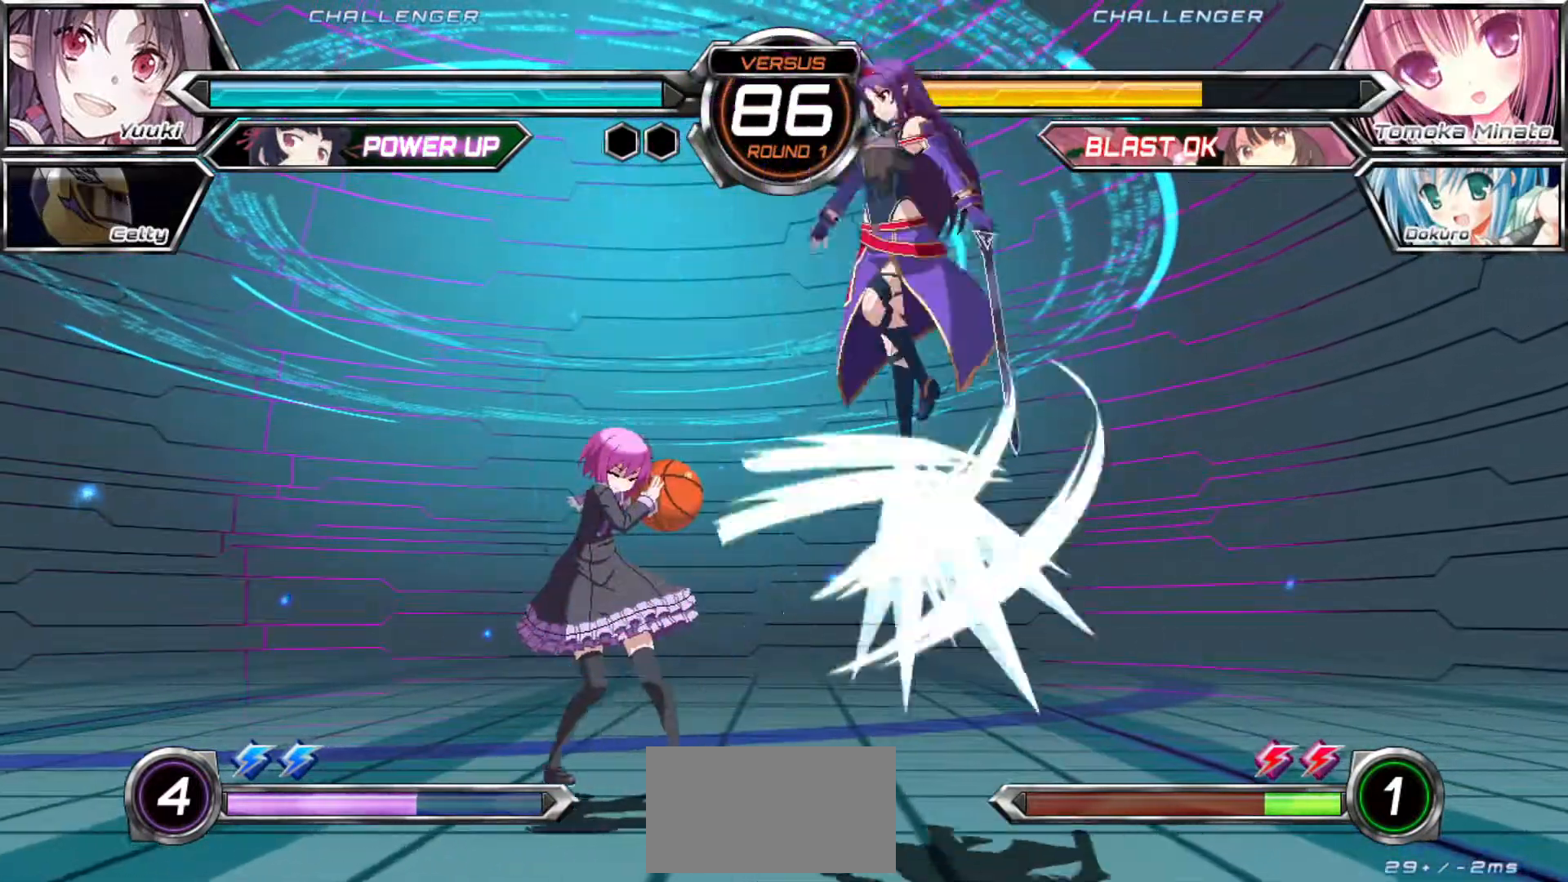
{"dt_ms": 1000, "buttons": [], "left_stick": "up"}
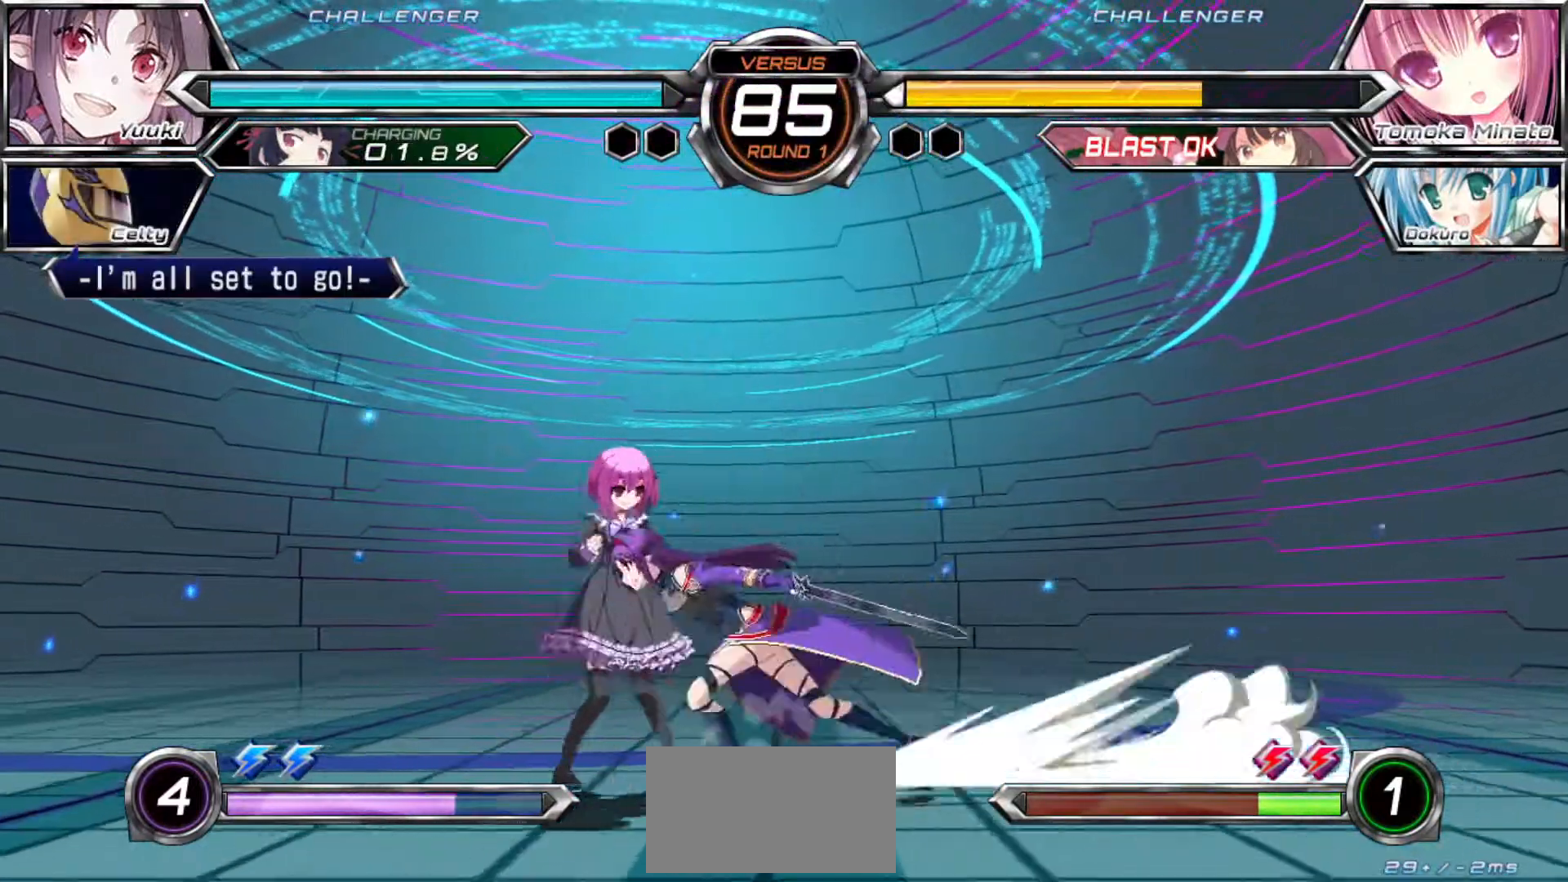
{"dt_ms": 500, "buttons": [], "left_stick": "center", "events": [[150, "left_stick", "right"], [217, "left_stick", "center"], [333, "SQUARE", "down"], [417, "SQUARE", "up"]]}
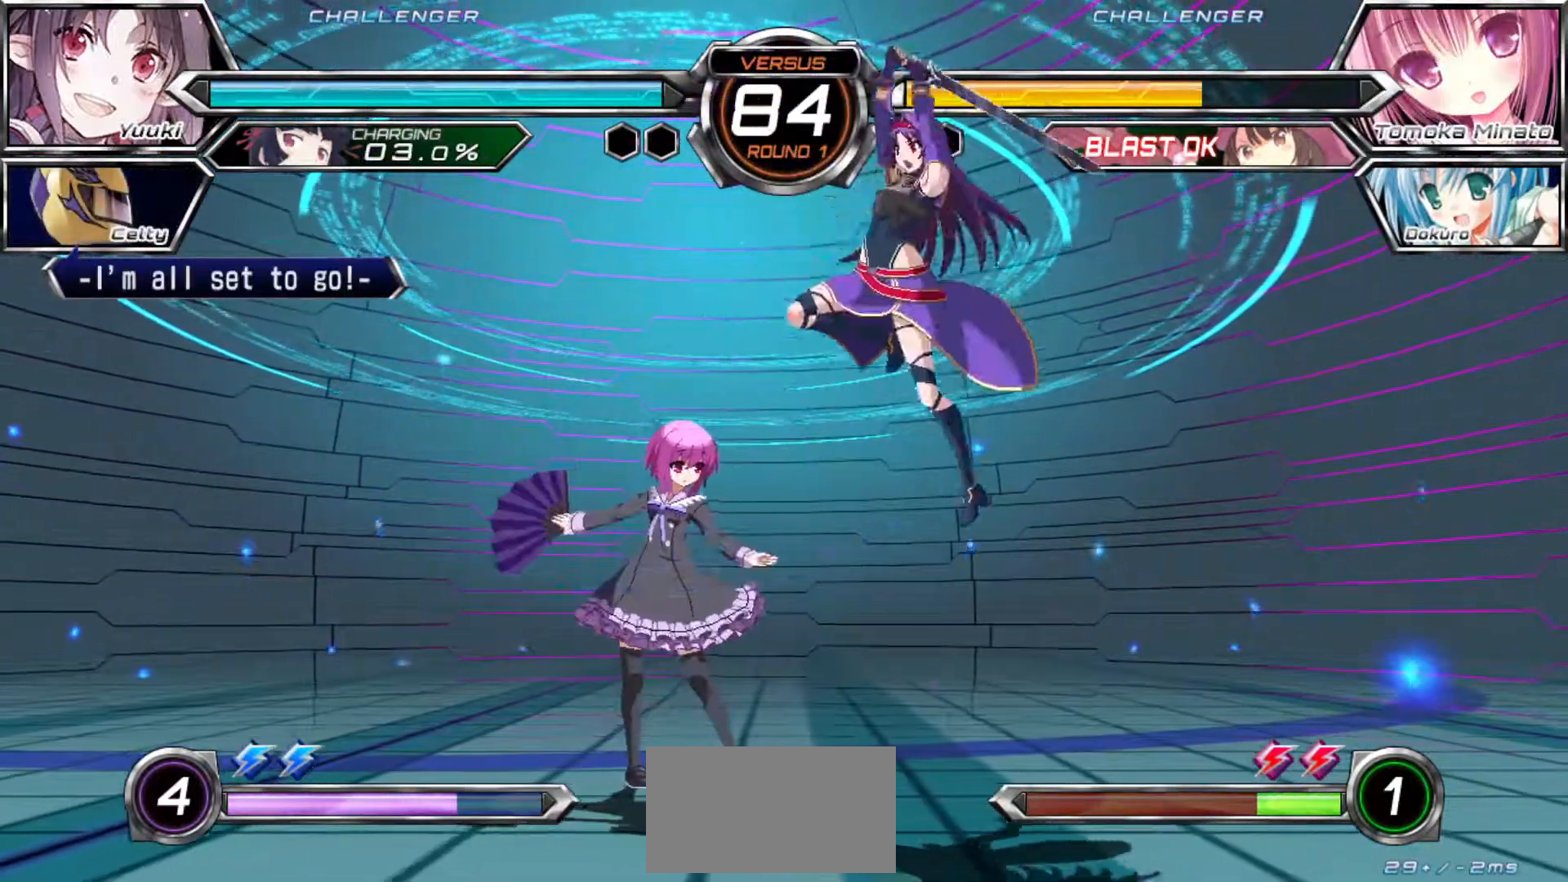
{"dt_ms": 500, "buttons": [], "left_stick": "down", "events": [[150, "left_stick", "down"], [217, "SQUARE", "down"], [283, "SQUARE", "up"], [400, "TRIANGLE", "down"], [467, "TRIANGLE", "up"]]}
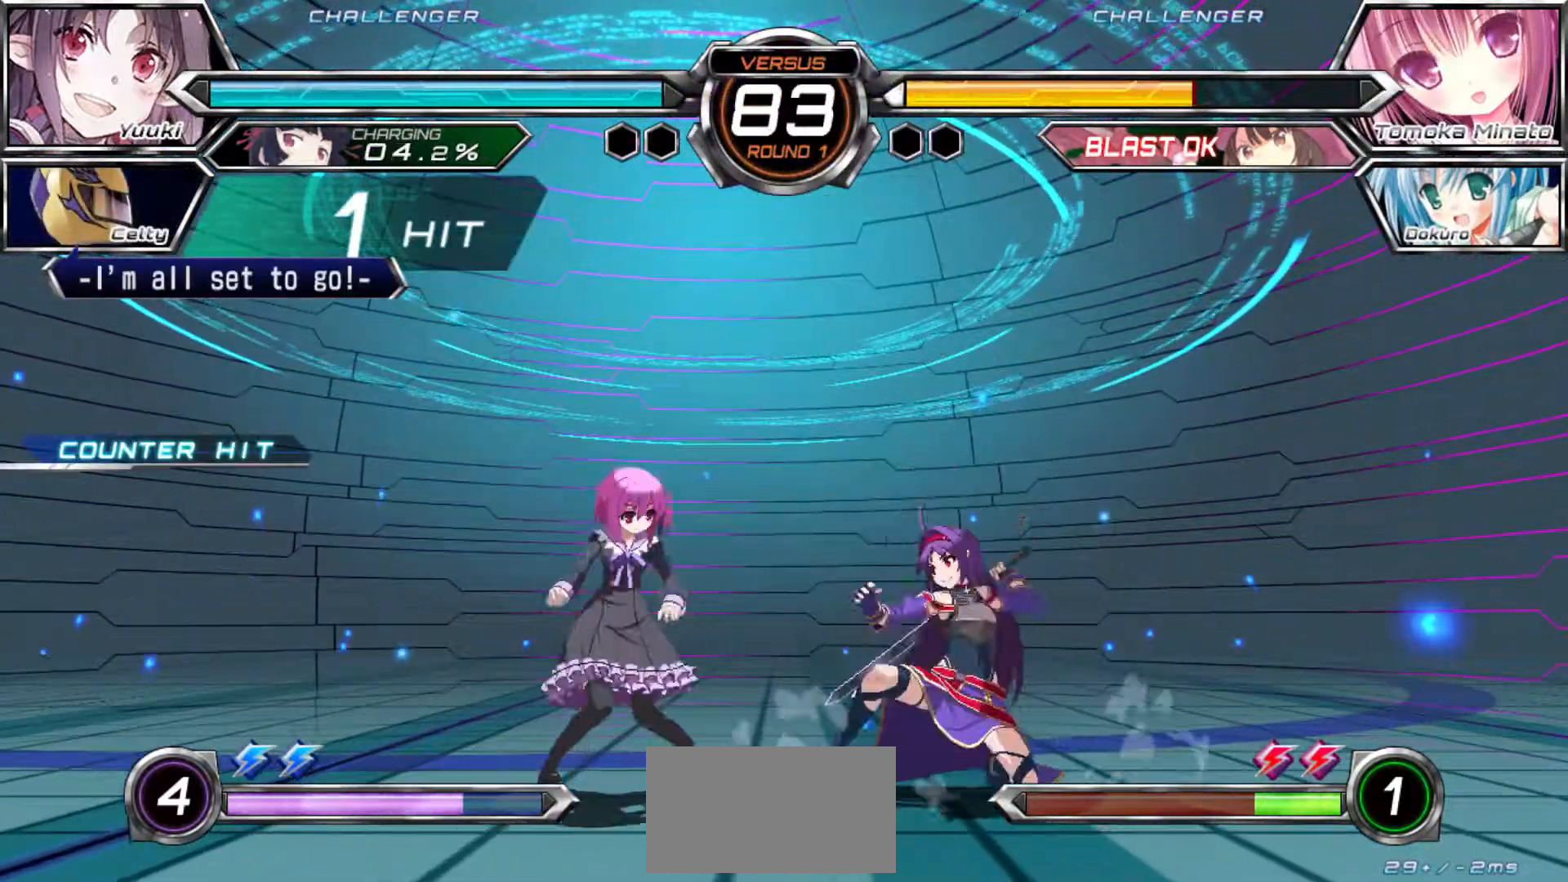
{"dt_ms": 500, "buttons": [], "left_stick": "up-left"}
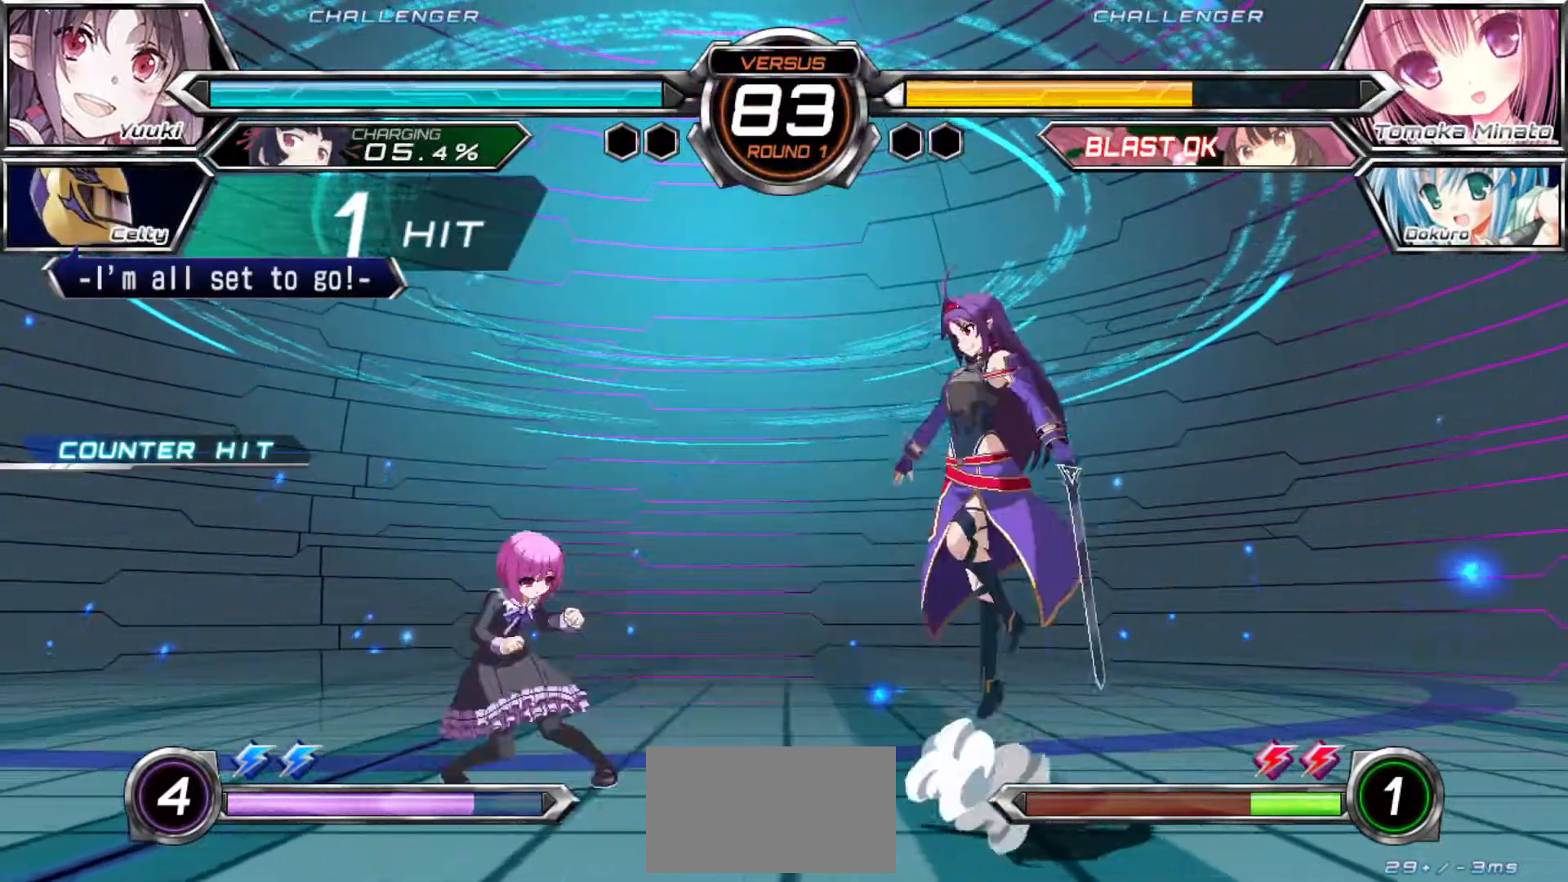
{"dt_ms": 500, "buttons": [], "left_stick": "up"}
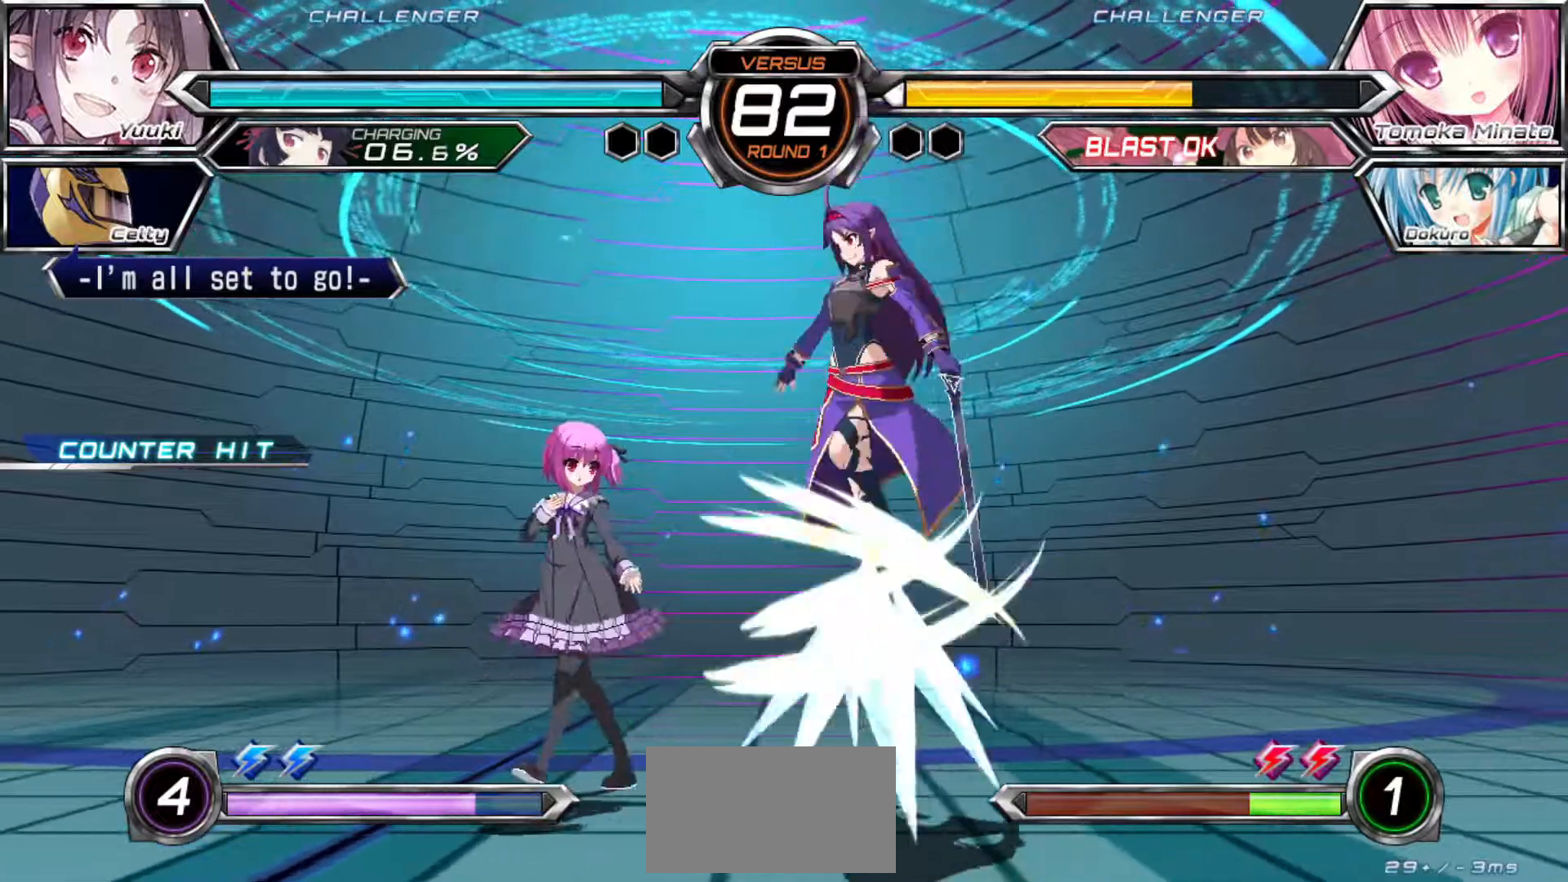
{"dt_ms": 500, "buttons": [], "left_stick": "center", "events": [[67, "R1", "down"], [67, "left_stick", "left"], [150, "left_stick", "center"], [350, "left_stick", "right"], [467, "R1", "up"], [483, "left_stick", "center"]]}
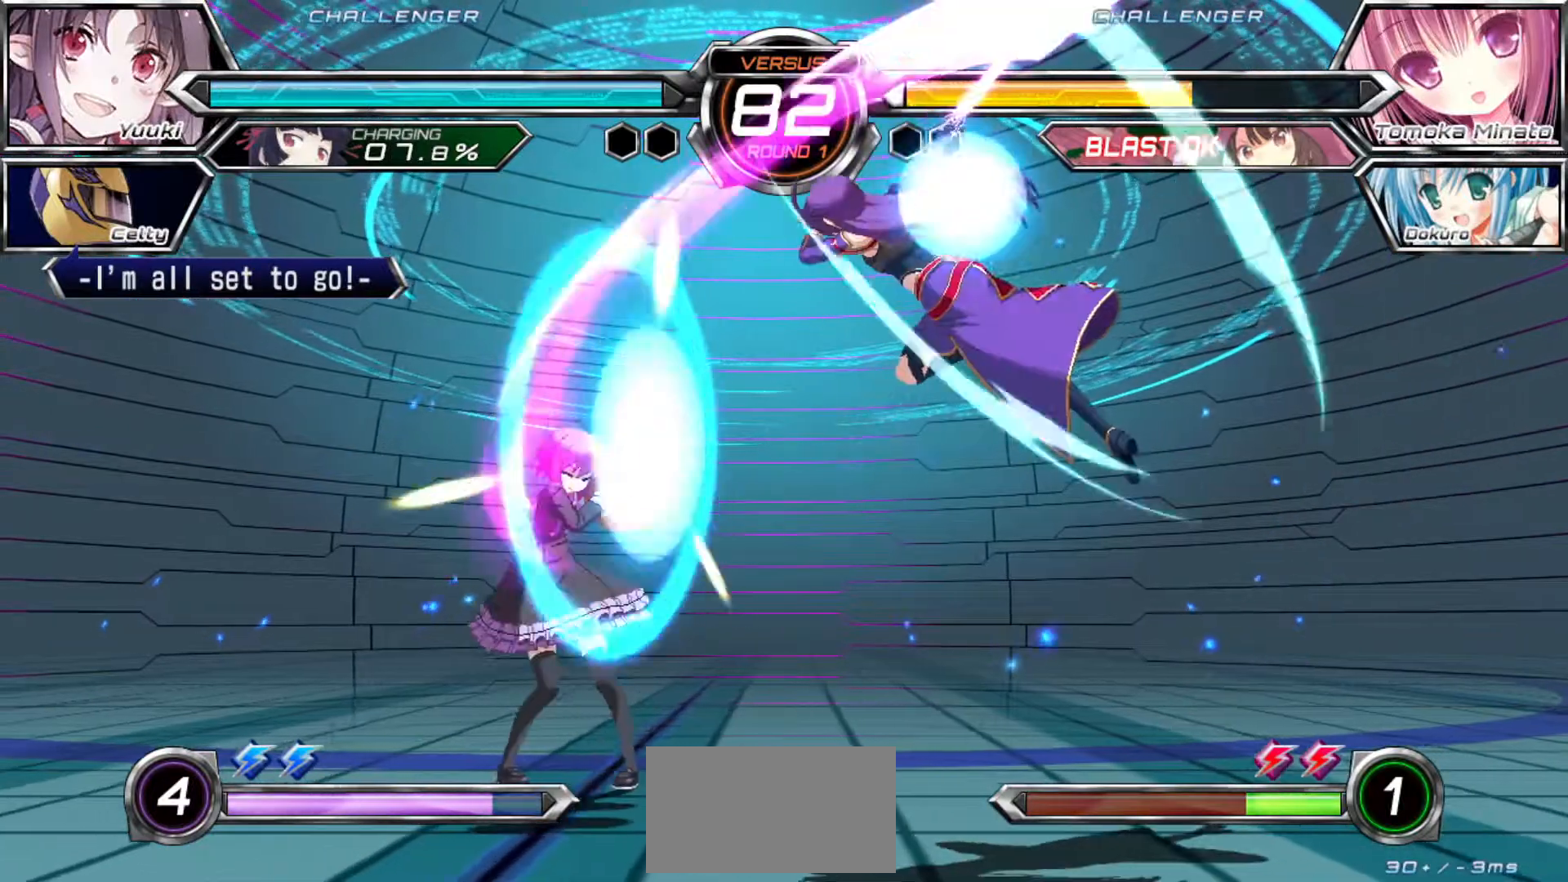
{"dt_ms": 500, "buttons": [], "left_stick": "down", "events": [[150, "left_stick", "left"], [217, "left_stick", "center"], [267, "left_stick", "left"], [350, "left_stick", "down"], [383, "SQUARE", "down"], [450, "SQUARE", "up"]]}
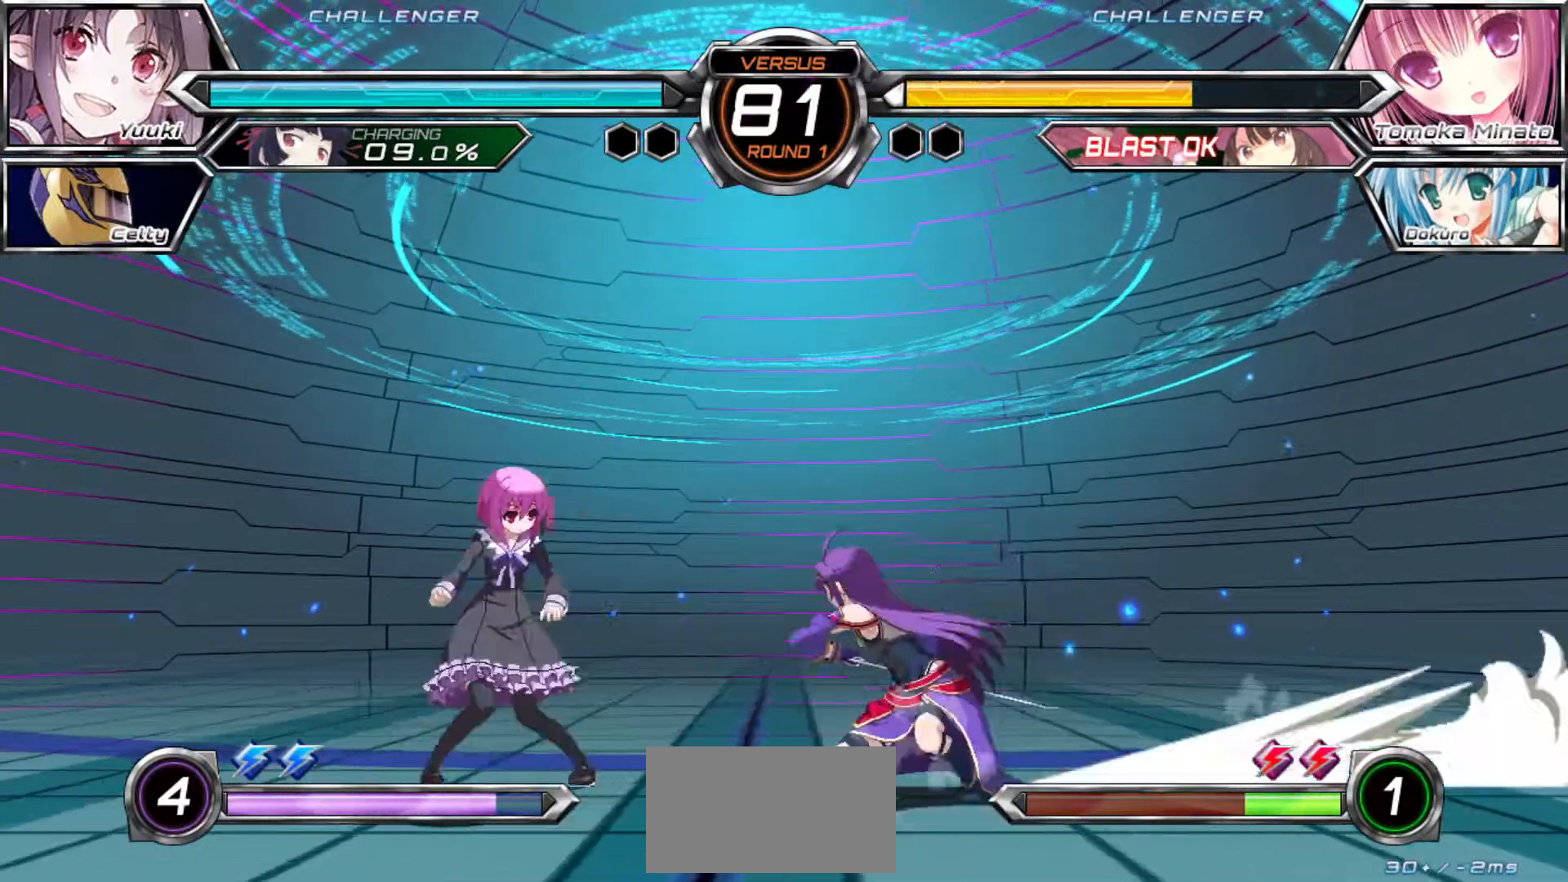
{"dt_ms": 500, "buttons": [], "left_stick": "left"}
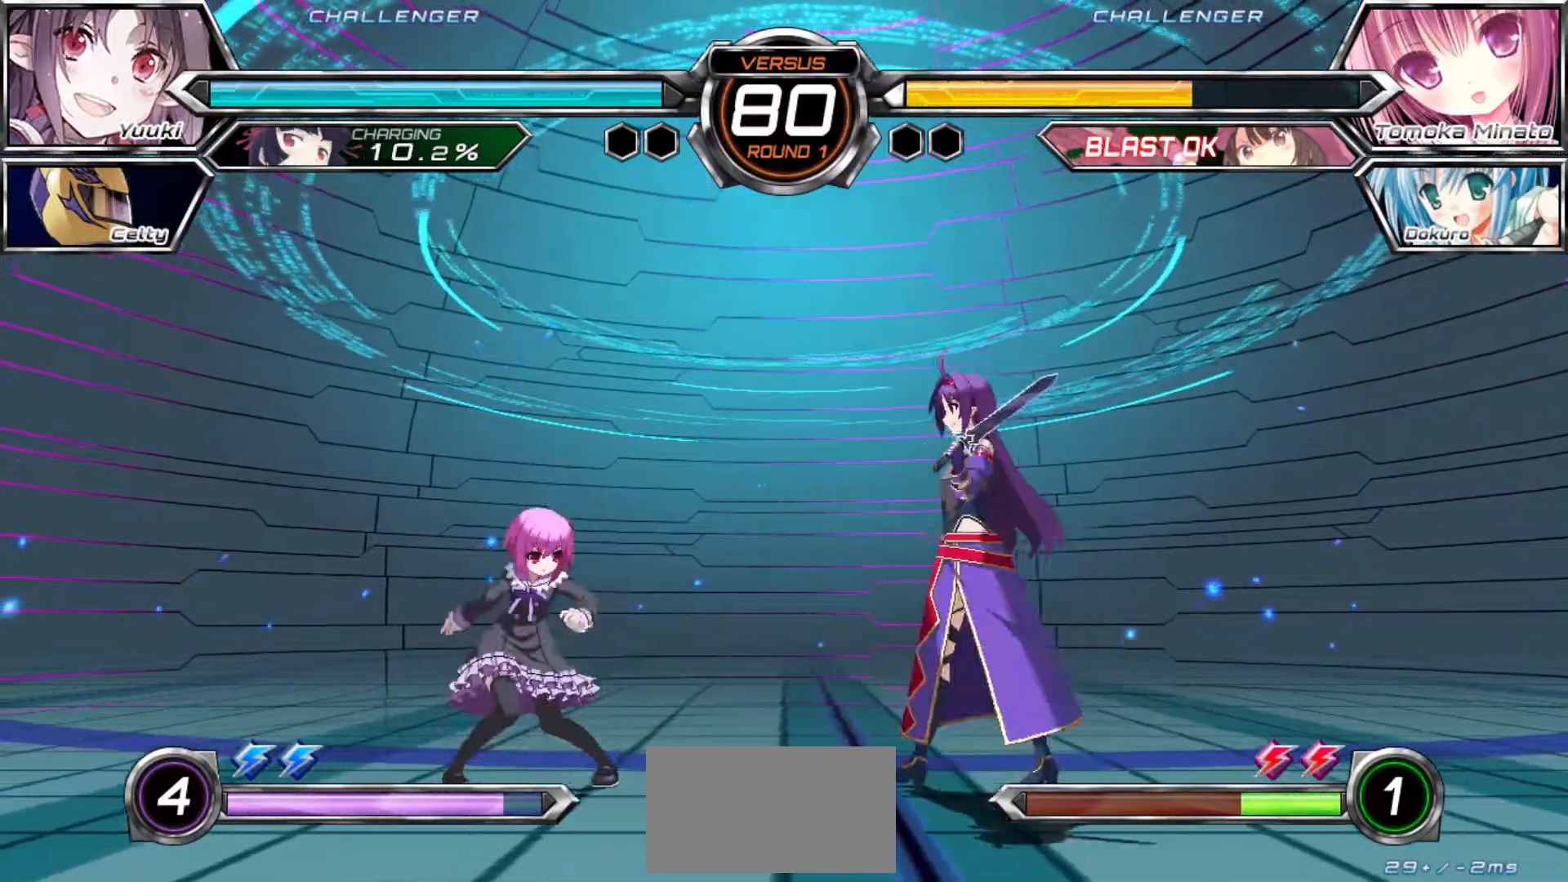
{"dt_ms": 500, "buttons": ["TRIANGLE"], "left_stick": "left"}
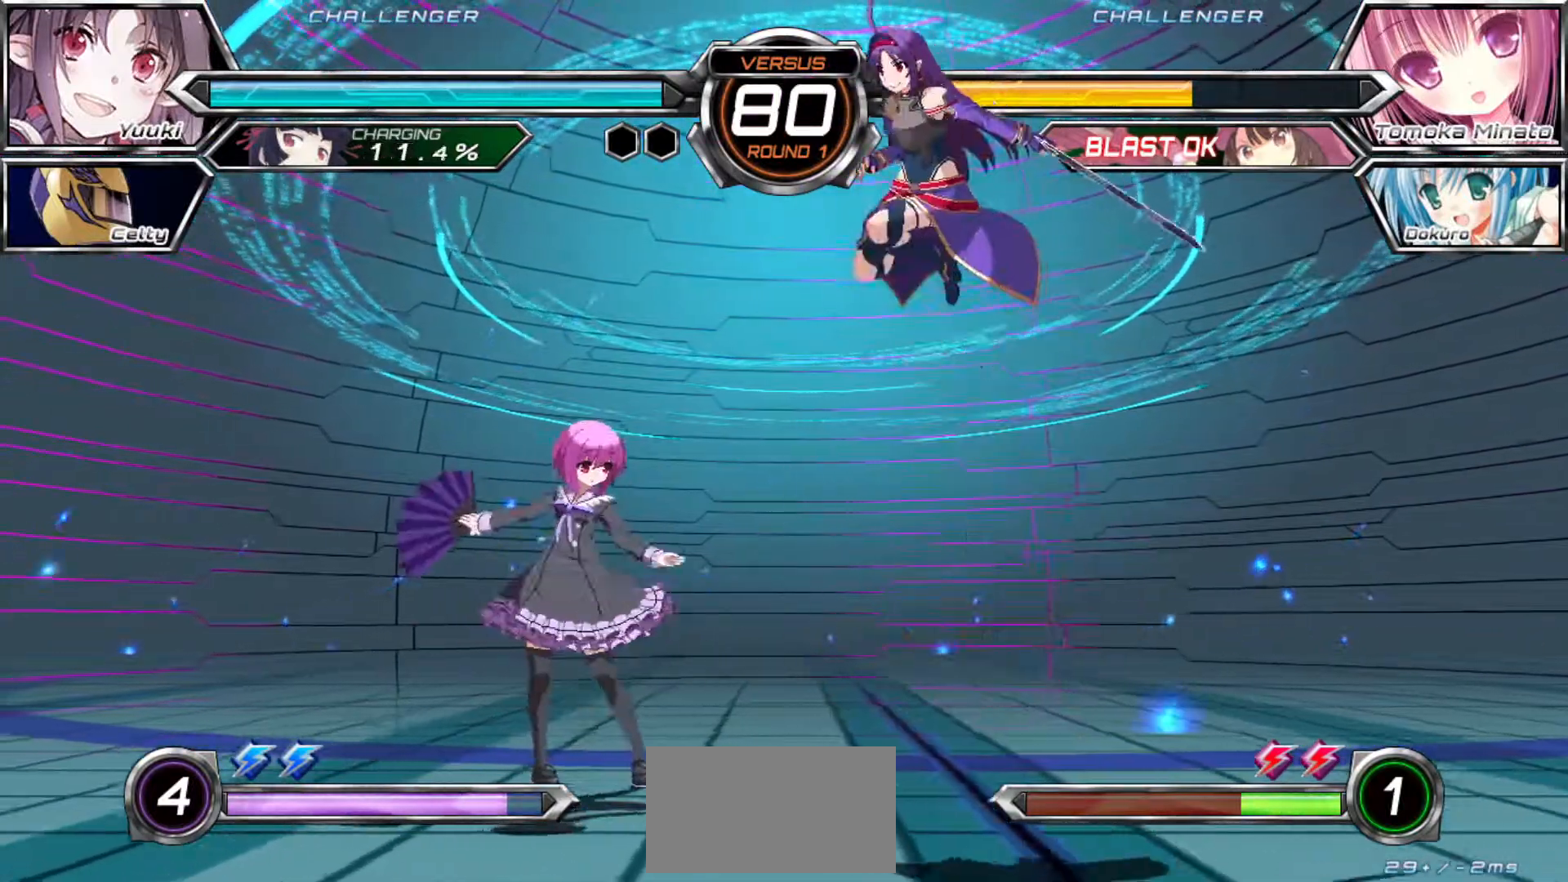
{"dt_ms": 500, "buttons": [], "left_stick": "left", "events": [[17, "left_stick", "center"], [33, "TRIANGLE", "up"], [250, "left_stick", "left"], [317, "left_stick", "center"], [383, "left_stick", "left"]]}
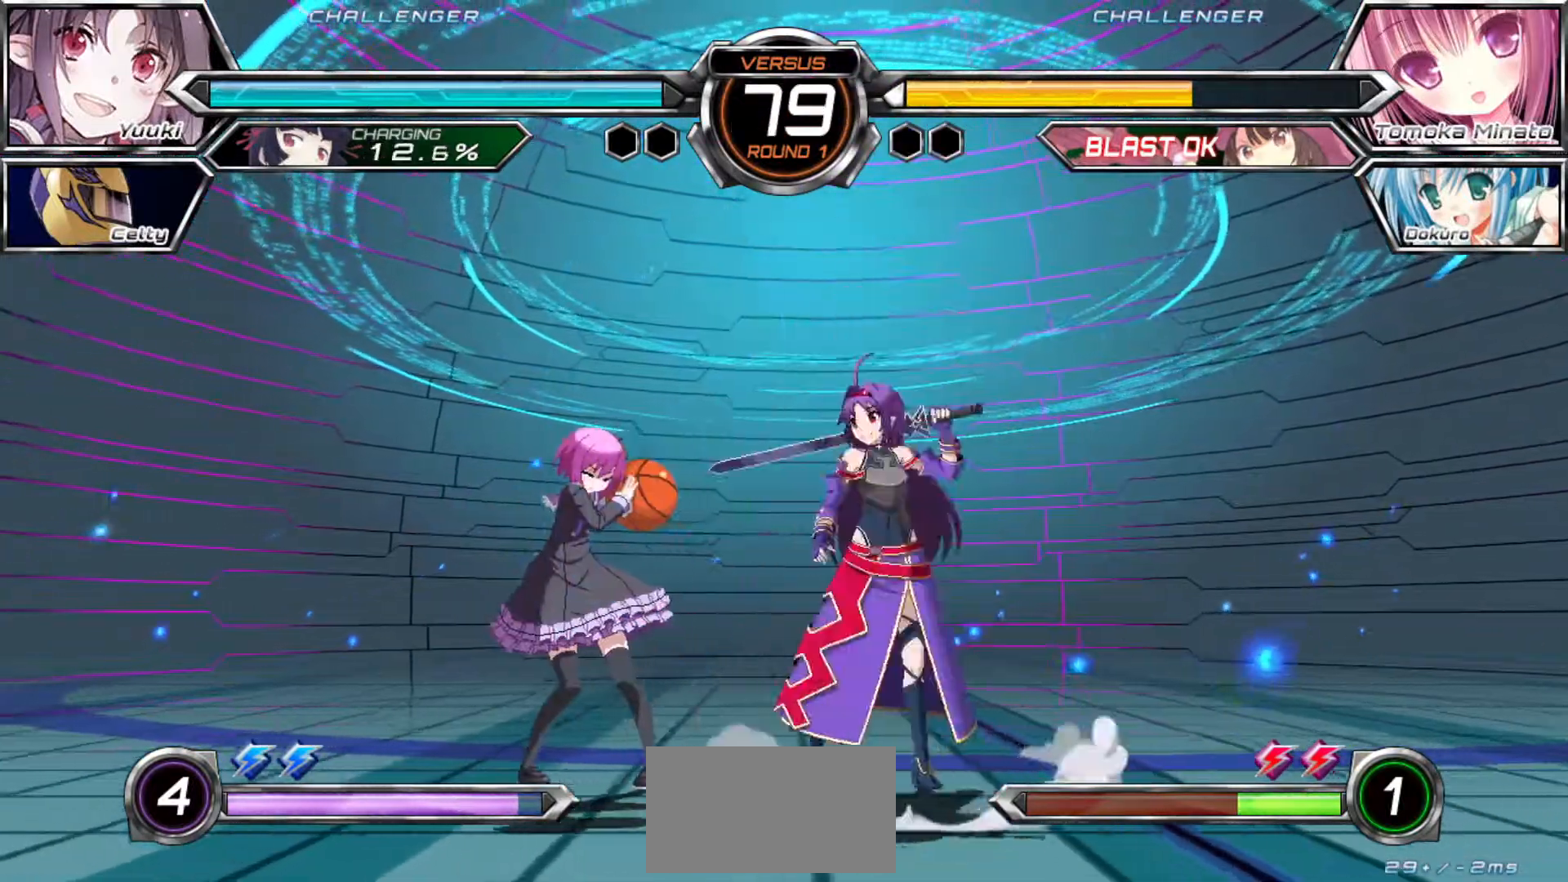
{"dt_ms": 500, "buttons": [], "left_stick": "center", "events": [[50, "SQUARE", "down"], [50, "left_stick", "center"], [117, "SQUARE", "up"]]}
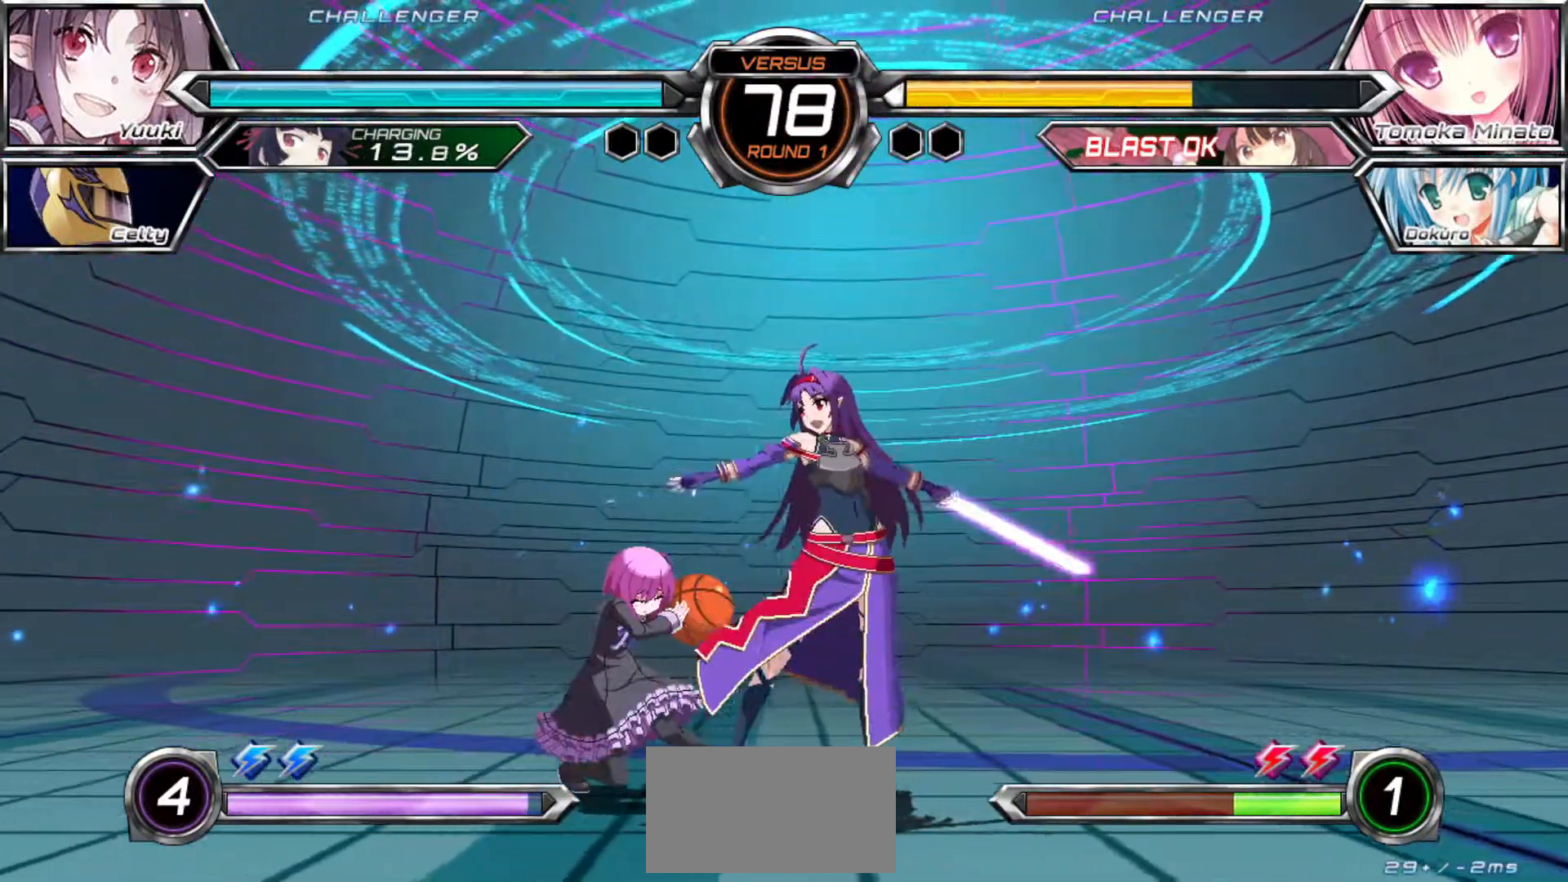
{"dt_ms": 500, "buttons": [], "left_stick": "center", "events": [[33, "left_stick", "left"], [100, "R1", "down"], [150, "R1", "up"], [150, "left_stick", "center"], [300, "left_stick", "down-right"], [483, "left_stick", "center"]]}
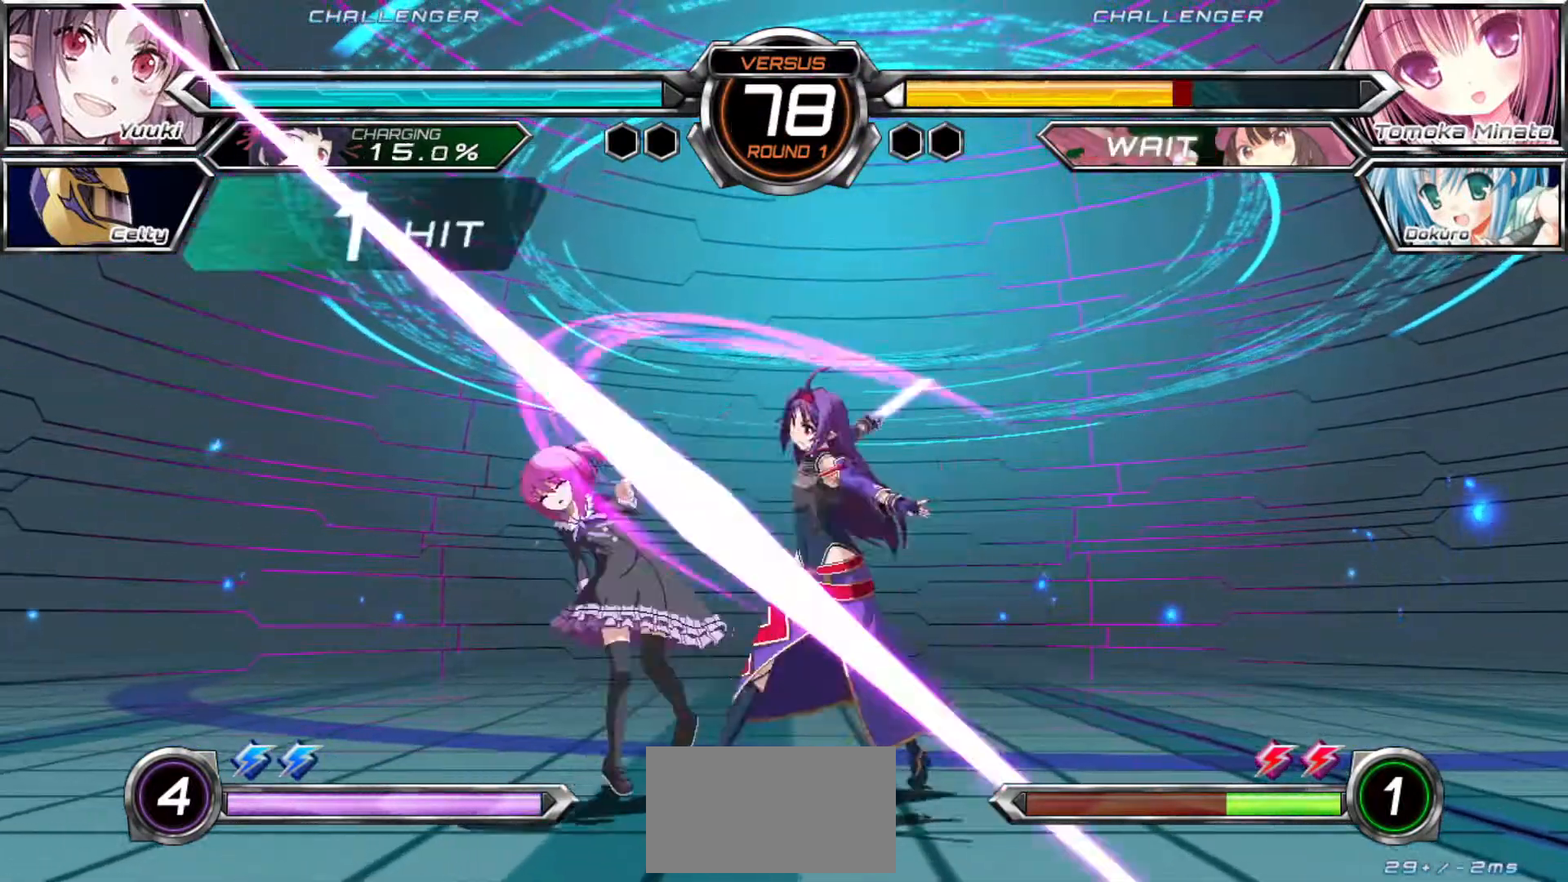
{"dt_ms": 500, "buttons": [], "left_stick": "center", "events": []}
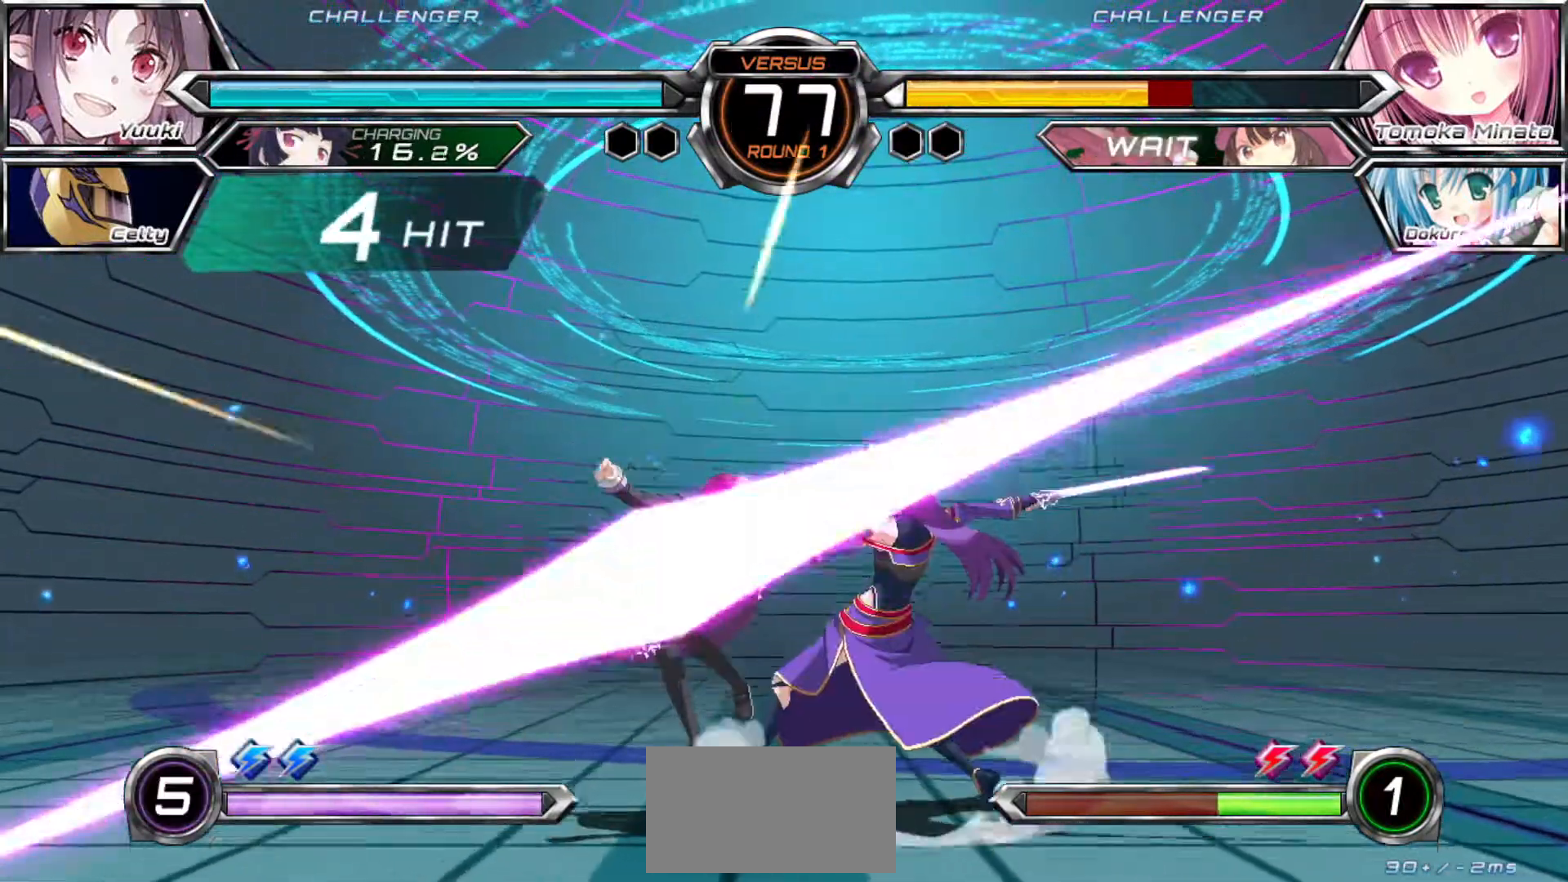
{"dt_ms": 500, "buttons": [], "left_stick": "left", "events": [[367, "left_stick", "left"], [417, "left_stick", "center"], [467, "left_stick", "left"]]}
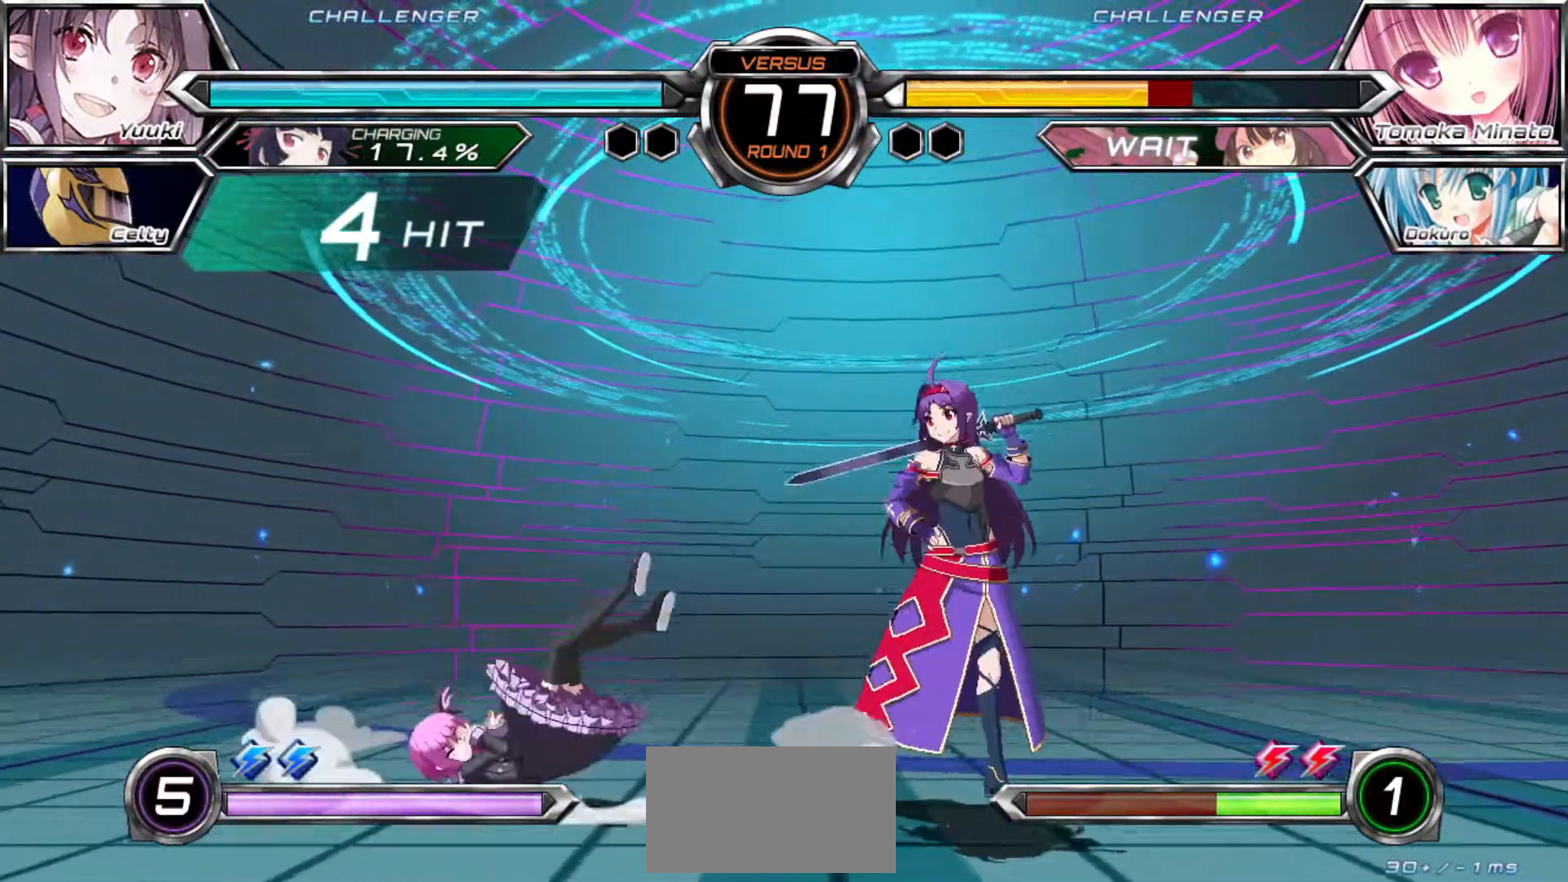
{"dt_ms": 1000, "buttons": [], "left_stick": "right"}
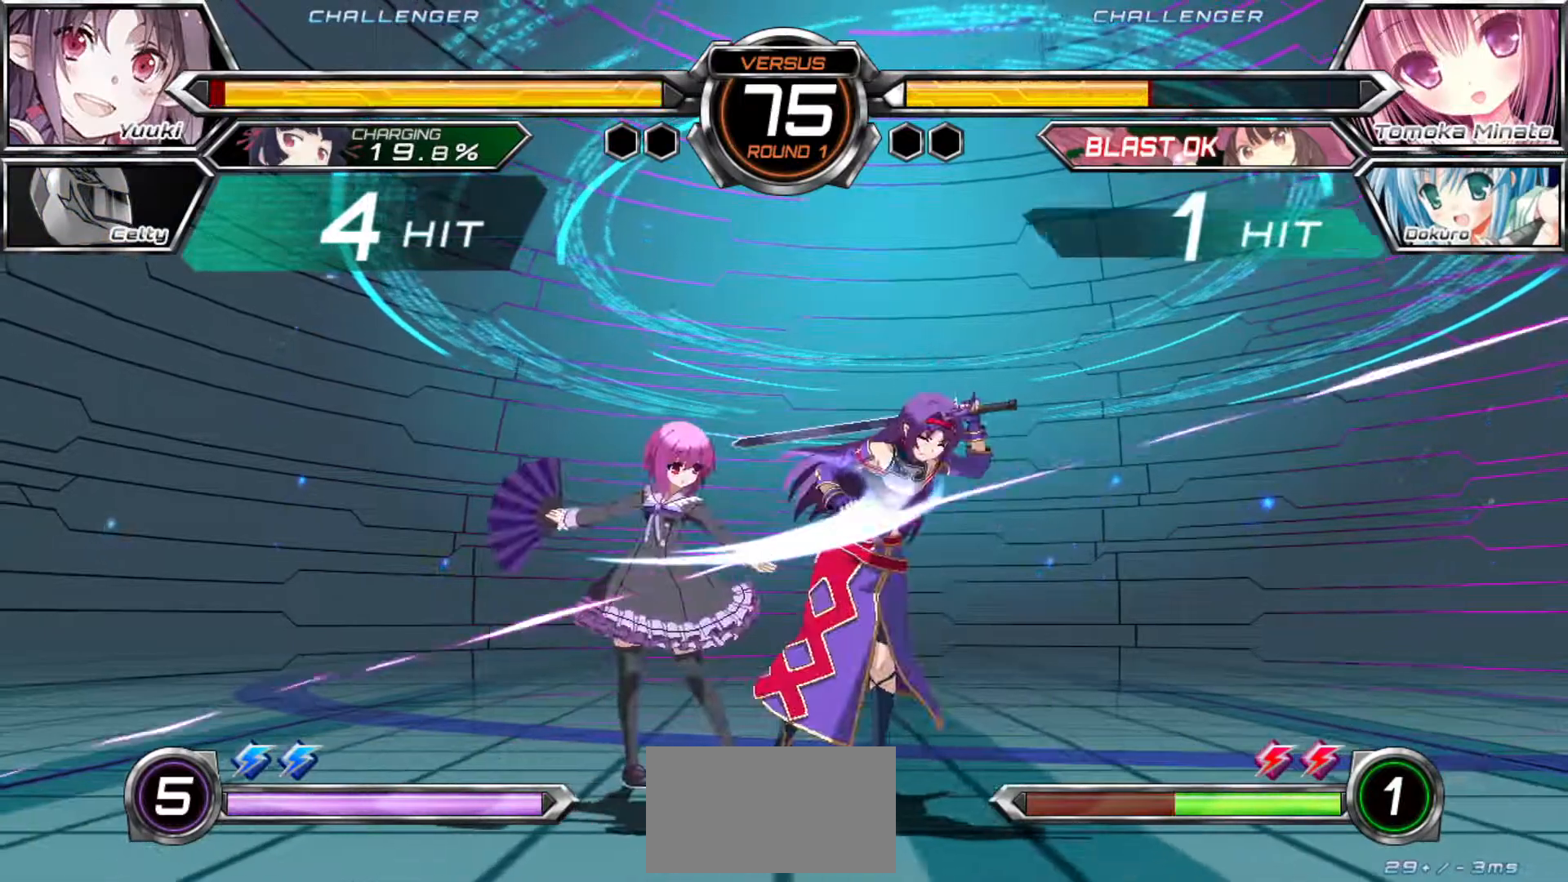
{"dt_ms": 500, "buttons": [], "left_stick": "down-right", "events": [[267, "left_stick", "down-right"]]}
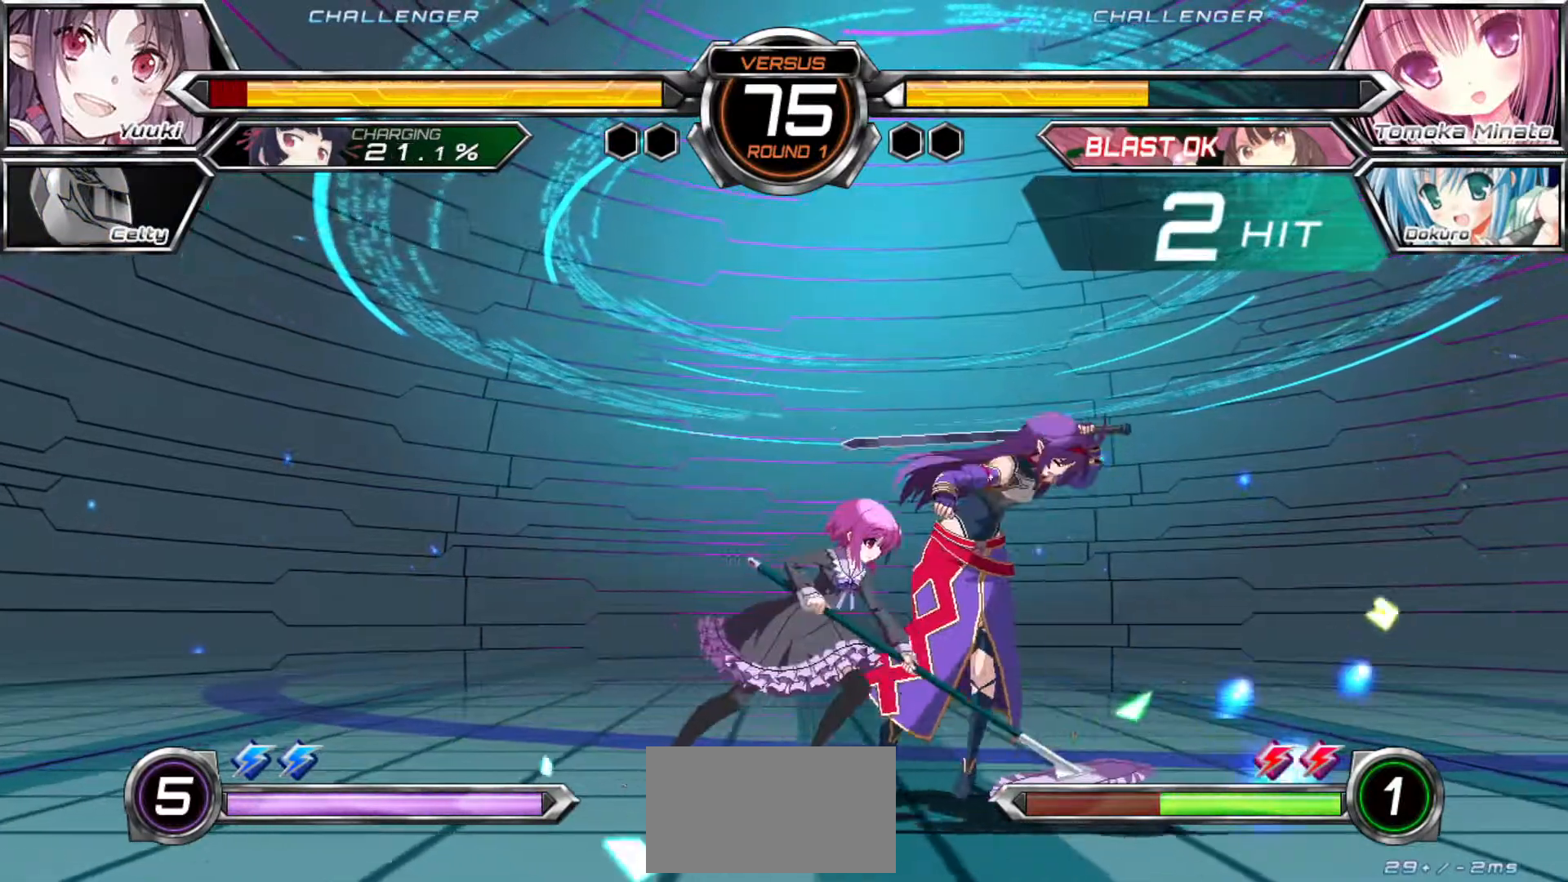
{"dt_ms": 500, "buttons": [], "left_stick": "down-right", "events": [[167, "SQUARE", "down"], [433, "SQUARE", "up"]]}
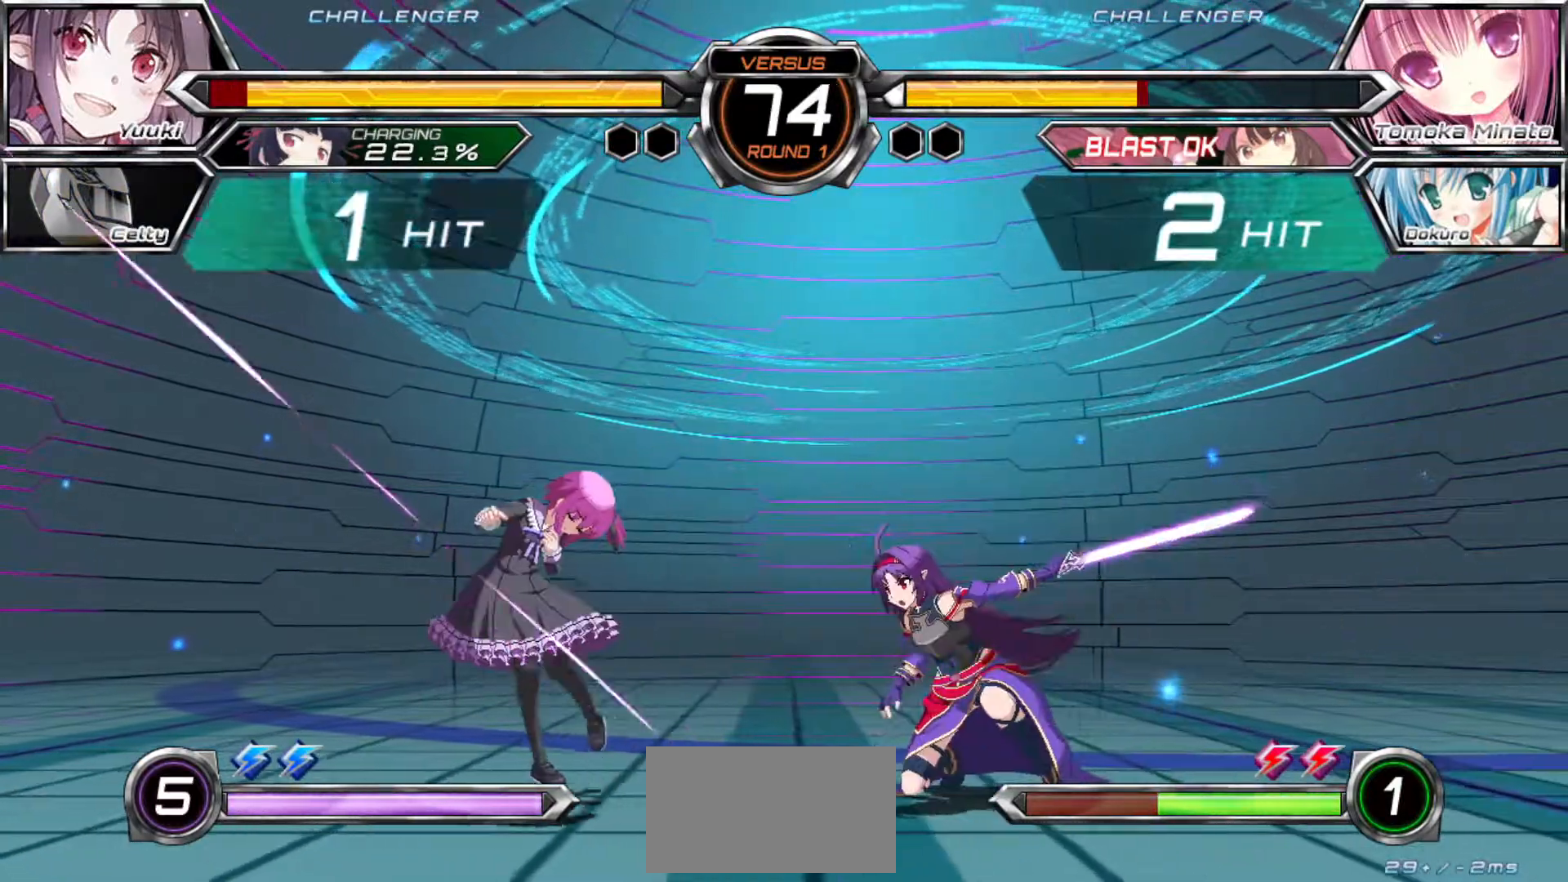
{"dt_ms": 500, "buttons": ["R1"], "left_stick": "center", "events": [[167, "left_stick", "up"], [250, "left_stick", "up-left"], [433, "left_stick", "center"], [450, "R1", "down"]]}
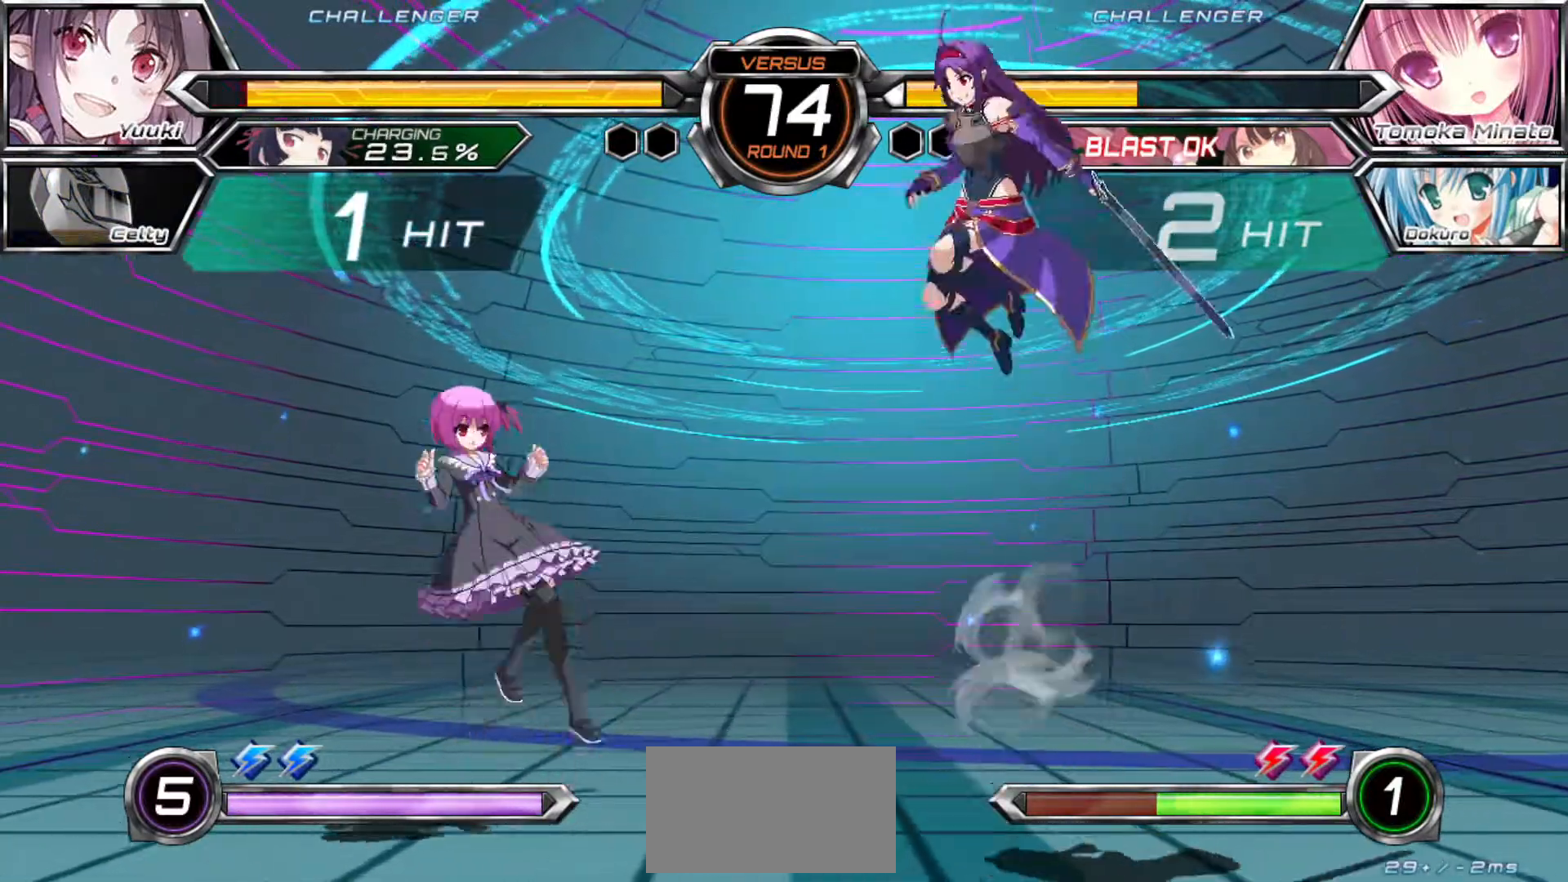
{"dt_ms": 500, "buttons": [], "left_stick": "right"}
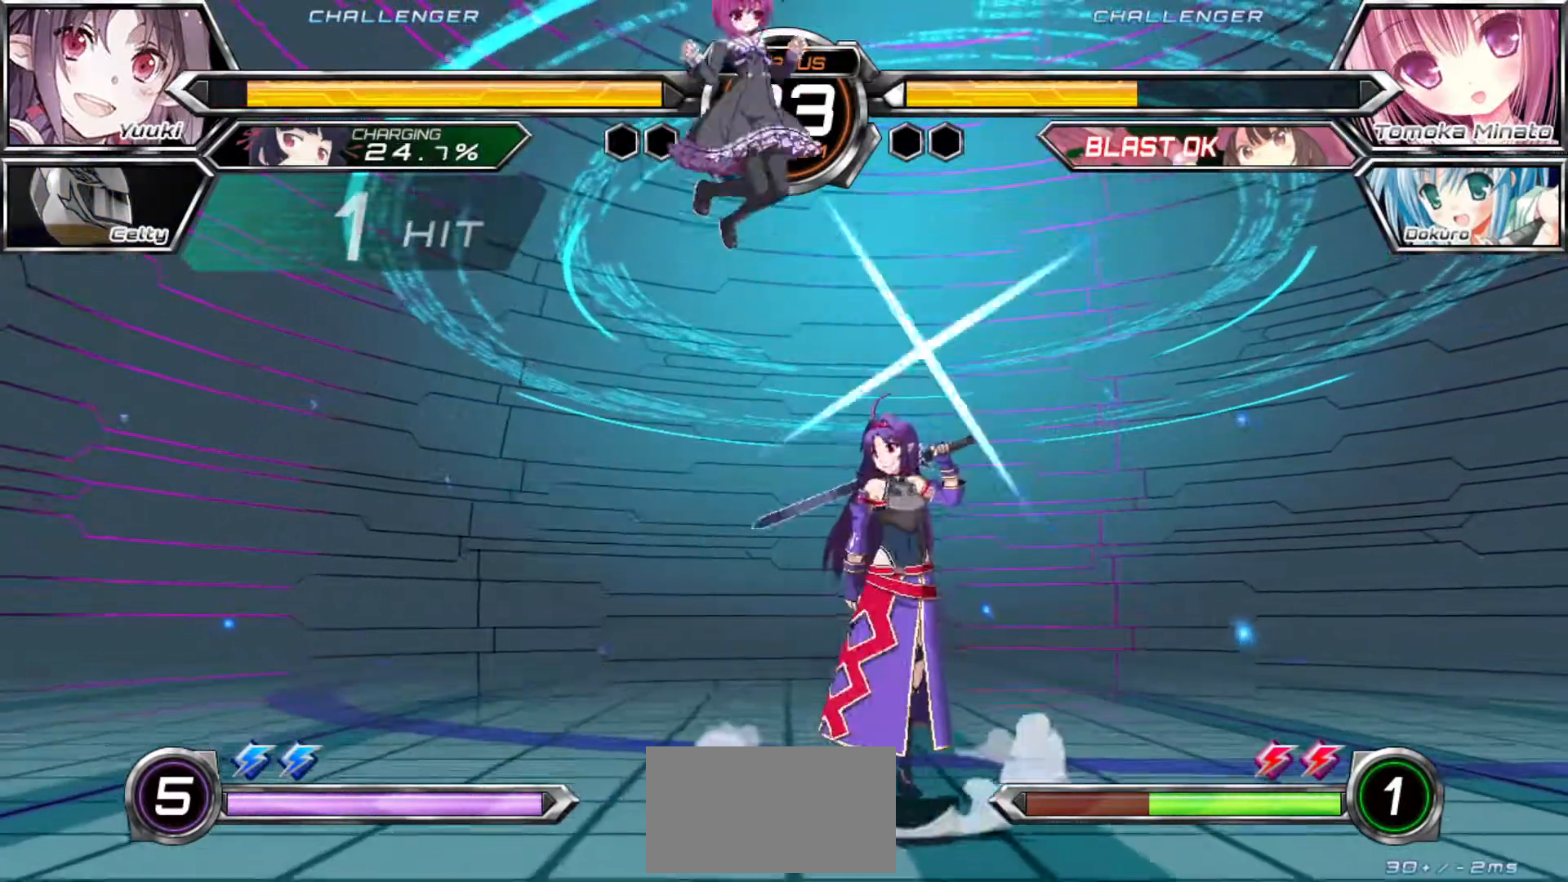
{"dt_ms": 500, "buttons": [], "left_stick": "down-right", "events": [[117, "left_stick", "down-right"], [233, "R1", "down"], [233, "TRIANGLE", "down"], [233, "left_stick", "right"], [283, "R1", "up"], [300, "TRIANGLE", "up"], [433, "left_stick", "down-right"]]}